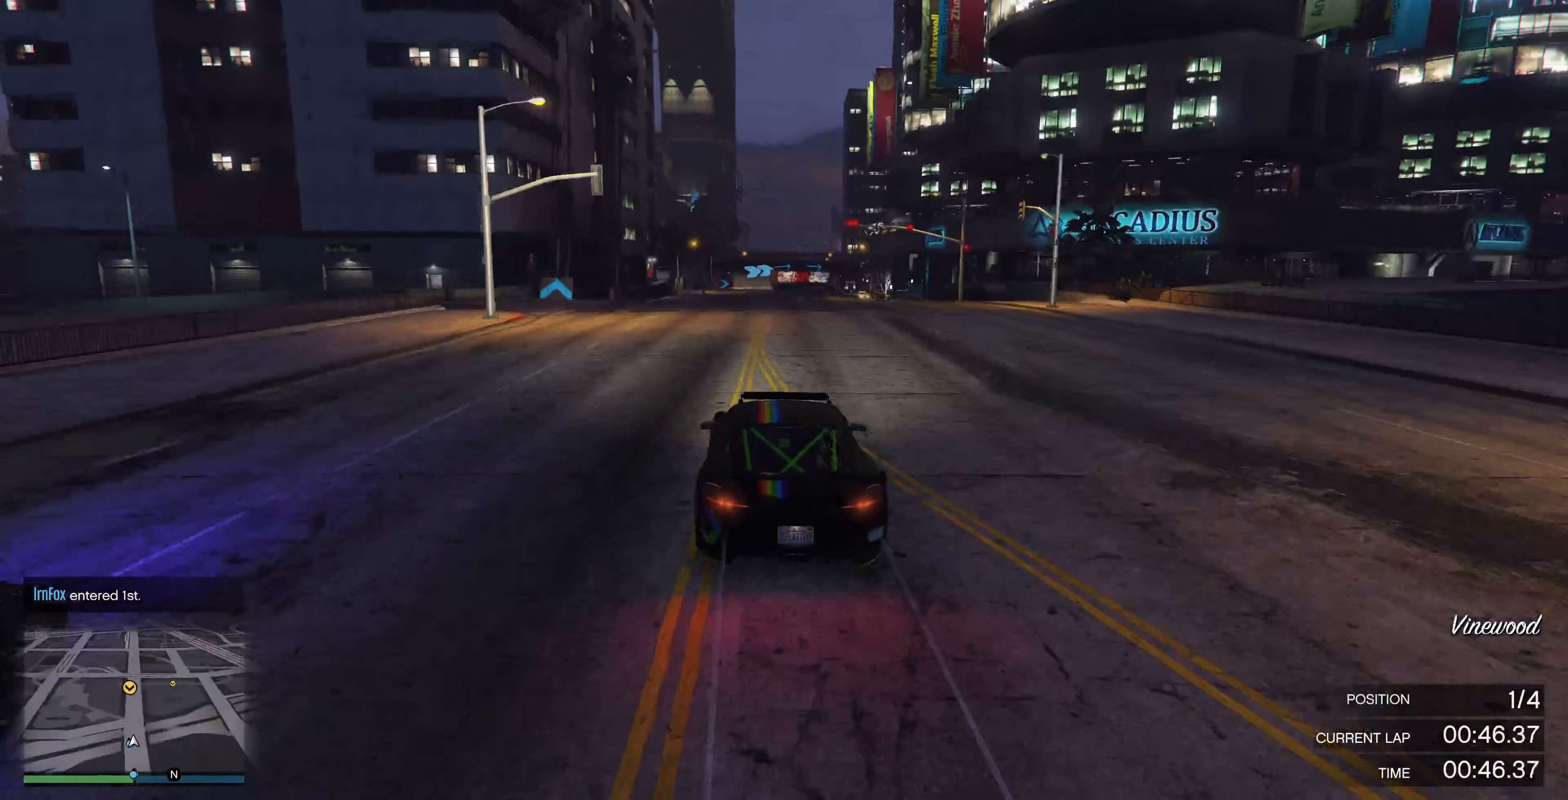
Gameplay with a controller (PlayStation layout); each line is a JSON object with the inputs held at the frame after it. "events" lists button and stick changes between this image and that frame as [ms after this image, input, new state], when the widget could be followed in between.
{"buttons": ["R2"], "left_stick": "center", "right_stick": "center", "events": []}
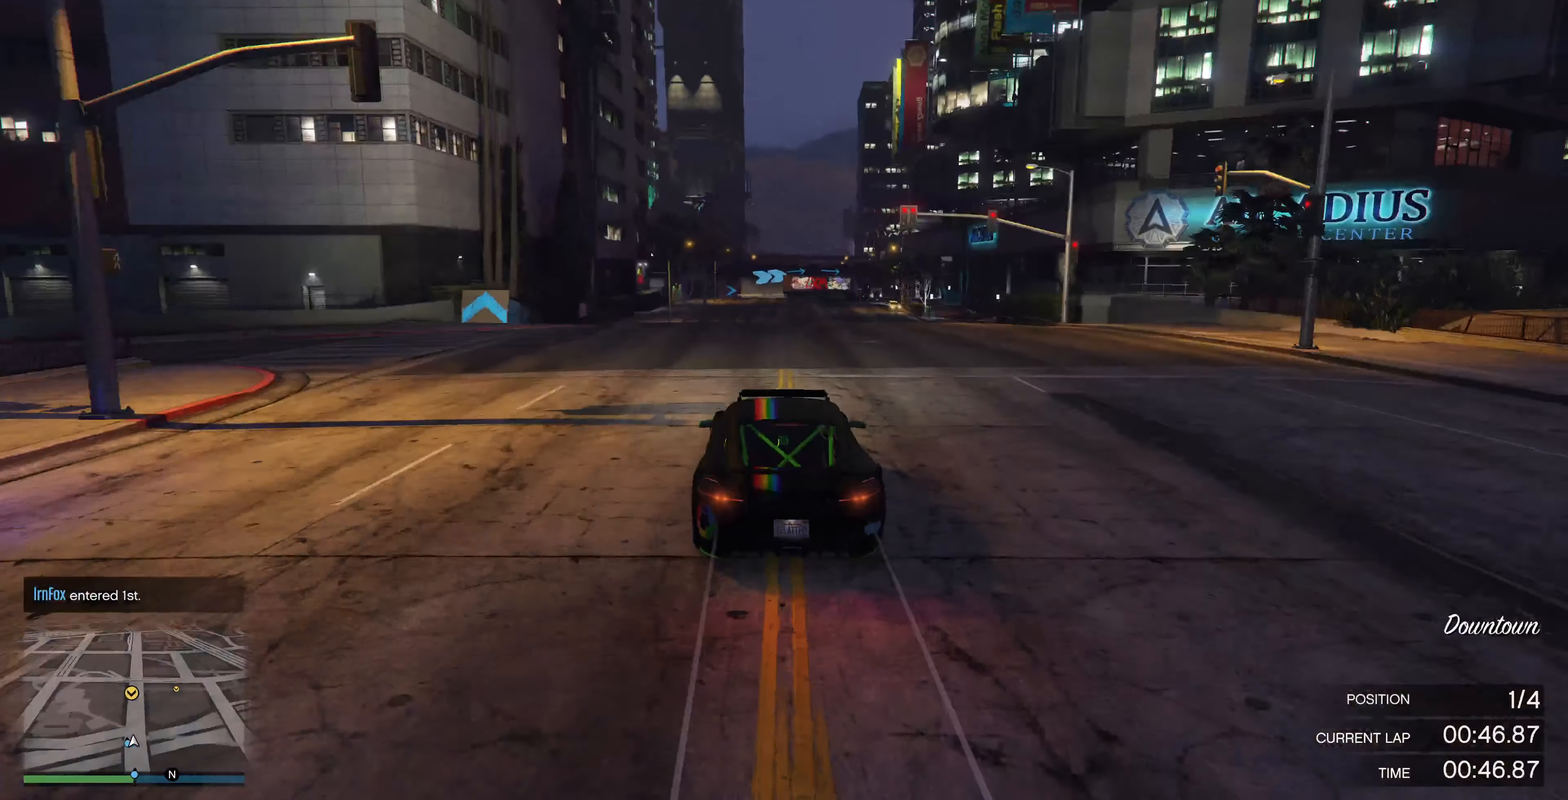
{"buttons": ["R2"], "left_stick": "center", "right_stick": "center", "events": []}
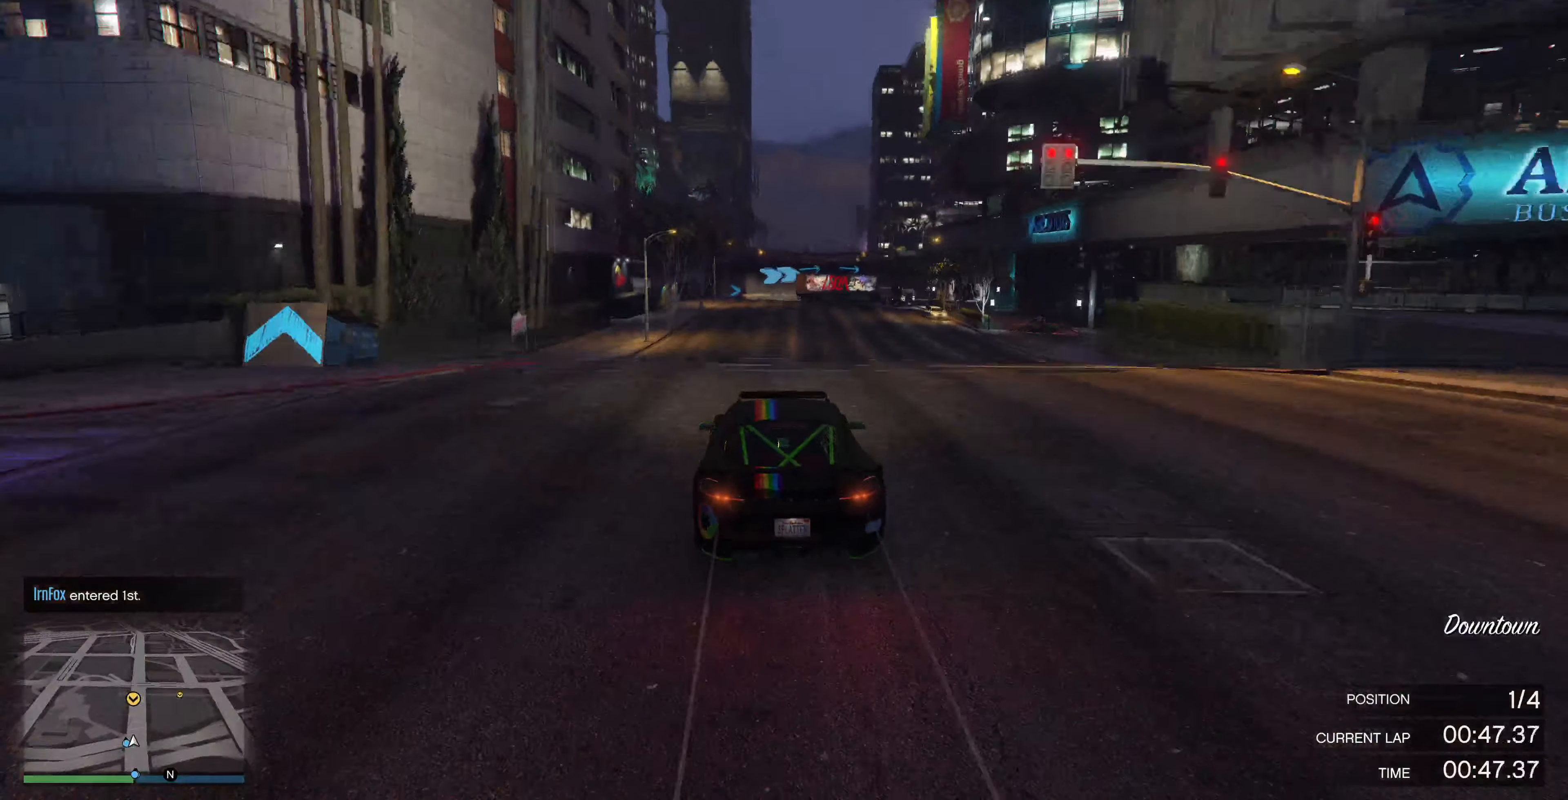
{"buttons": ["R2"], "left_stick": "center", "right_stick": "center", "events": [[200, "left_stick", "down"], [500, "left_stick", "center"]]}
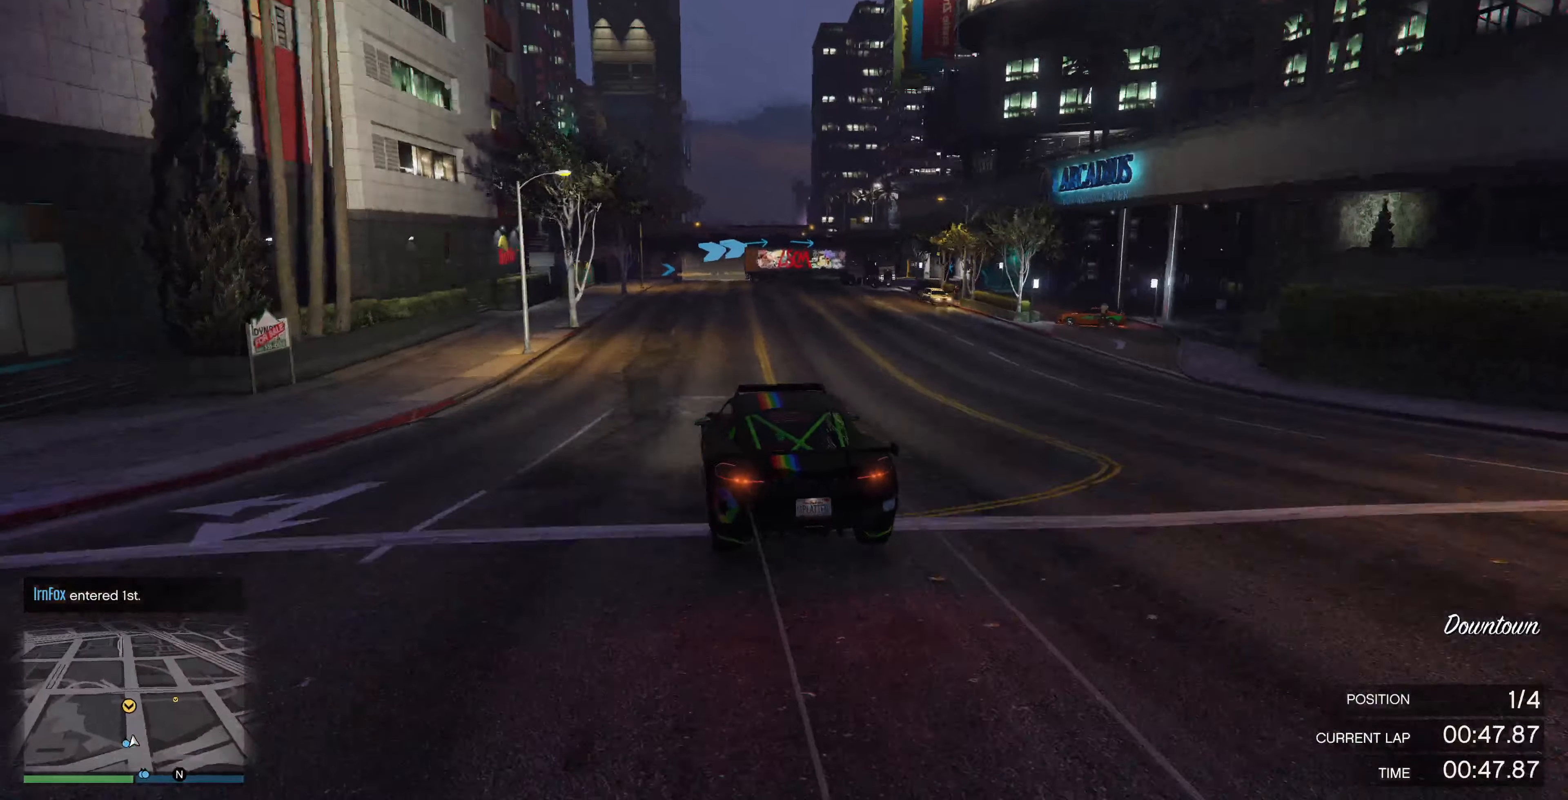
{"buttons": ["R2"], "left_stick": "center", "right_stick": "right", "events": [[100, "right_stick", "right"]]}
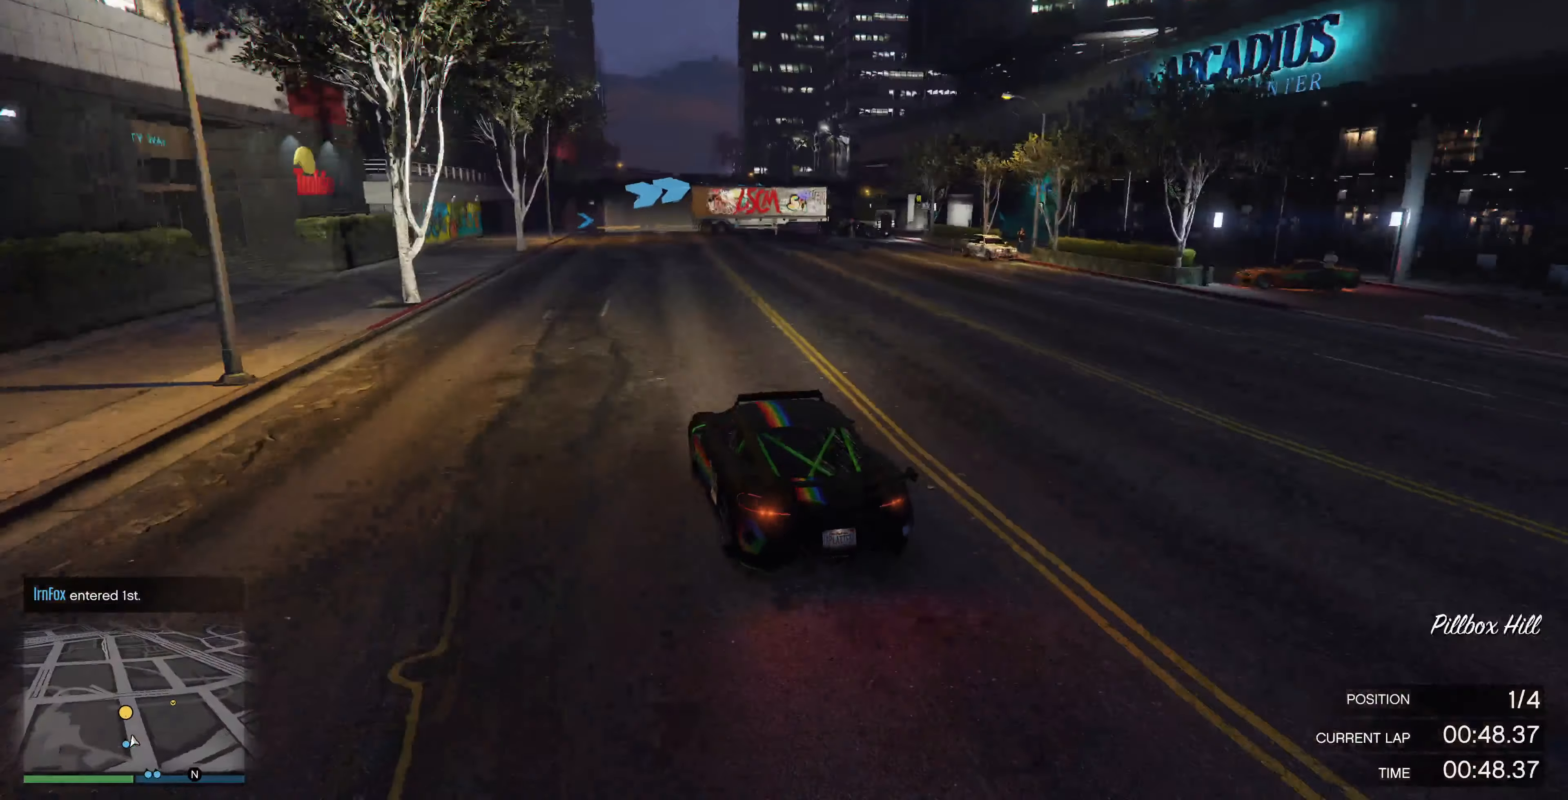
{"buttons": ["R2"], "left_stick": "center", "right_stick": "right", "events": []}
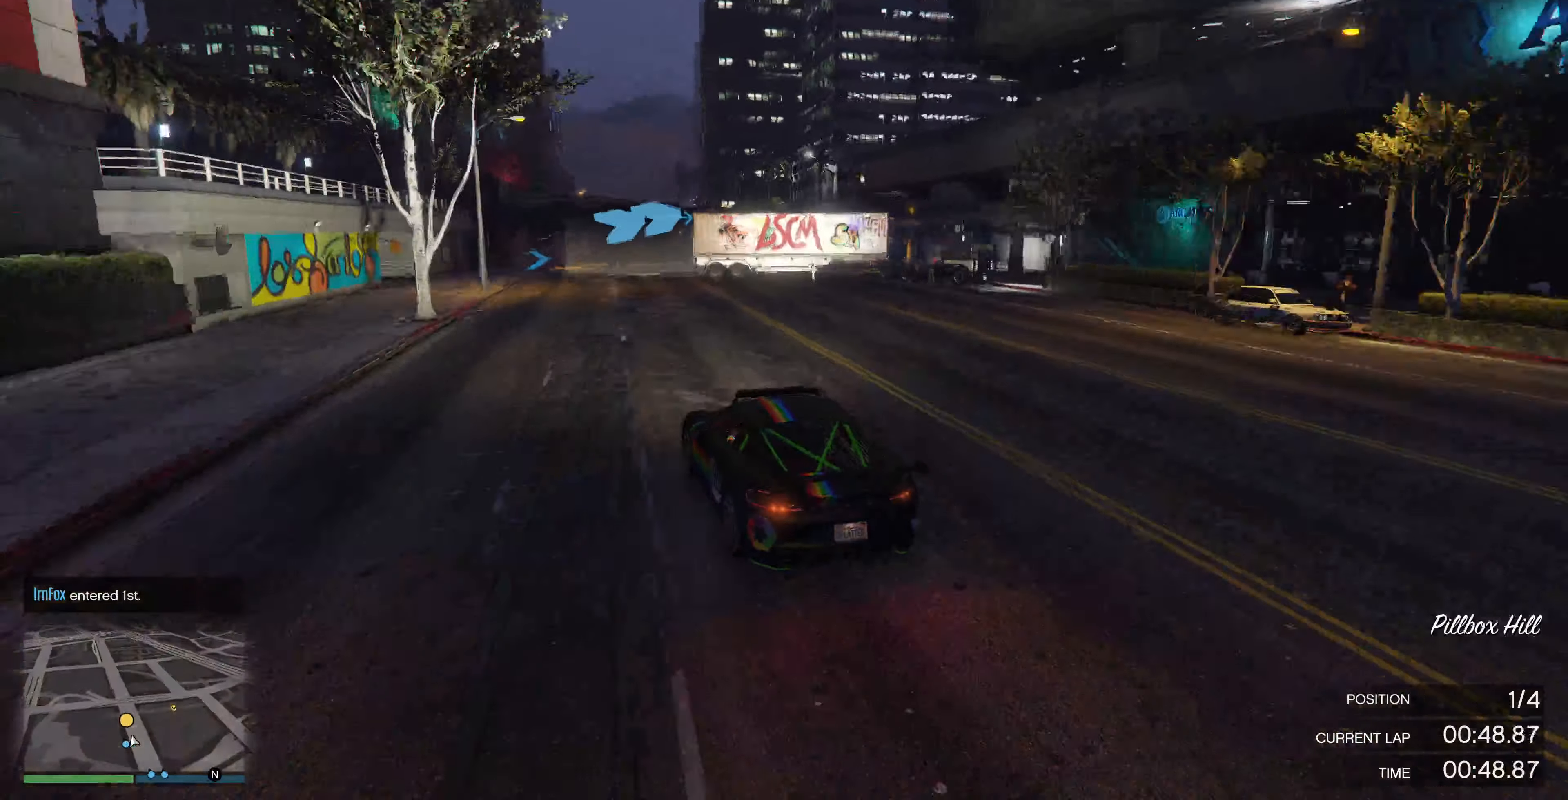
{"buttons": ["L2"], "left_stick": "up-right", "right_stick": "right", "events": [[67, "L2", "down"], [100, "R2", "up"], [167, "left_stick", "up"], [300, "L2", "up"], [300, "left_stick", "center"], [367, "L2", "down"], [367, "left_stick", "up-right"]]}
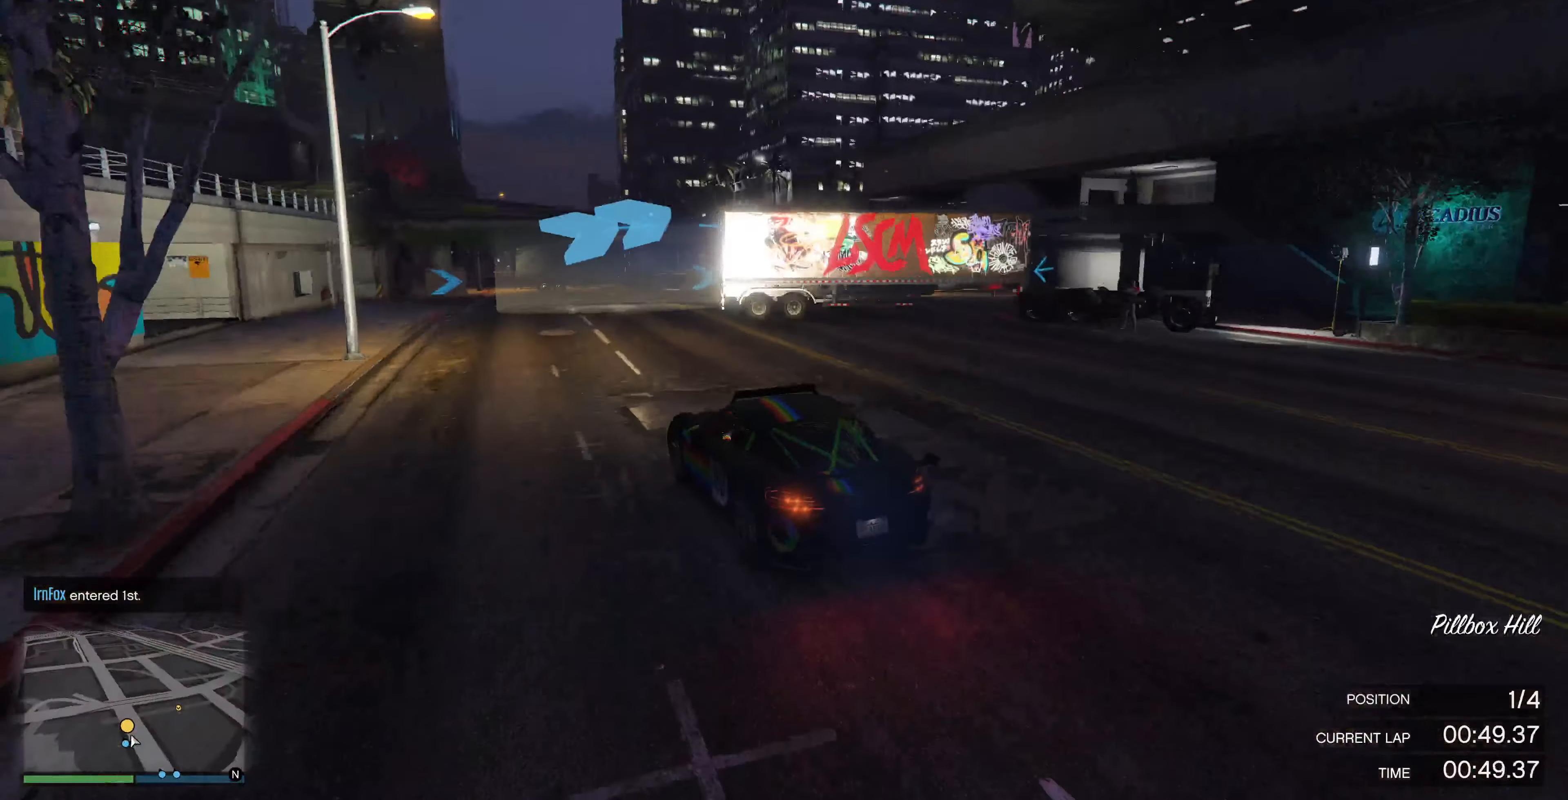
{"buttons": [], "left_stick": "up-right", "right_stick": "right", "events": [[33, "L2", "up"], [100, "L2", "down"], [300, "L2", "up"]]}
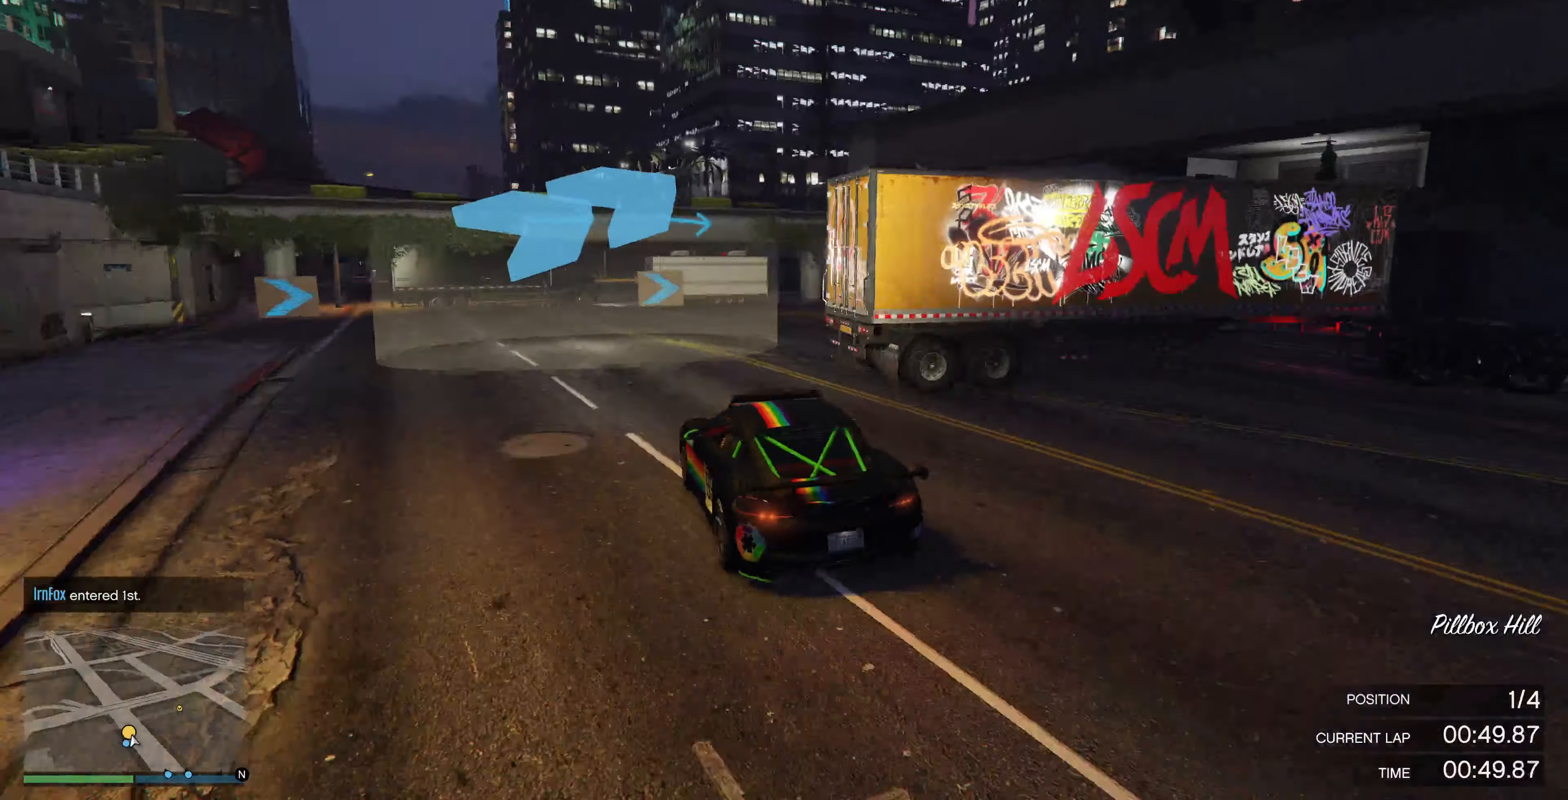
{"buttons": ["R2"], "left_stick": "right", "right_stick": "right", "events": [[100, "left_stick", "right"], [200, "left_stick", "center"], [267, "left_stick", "right"], [367, "R2", "down"]]}
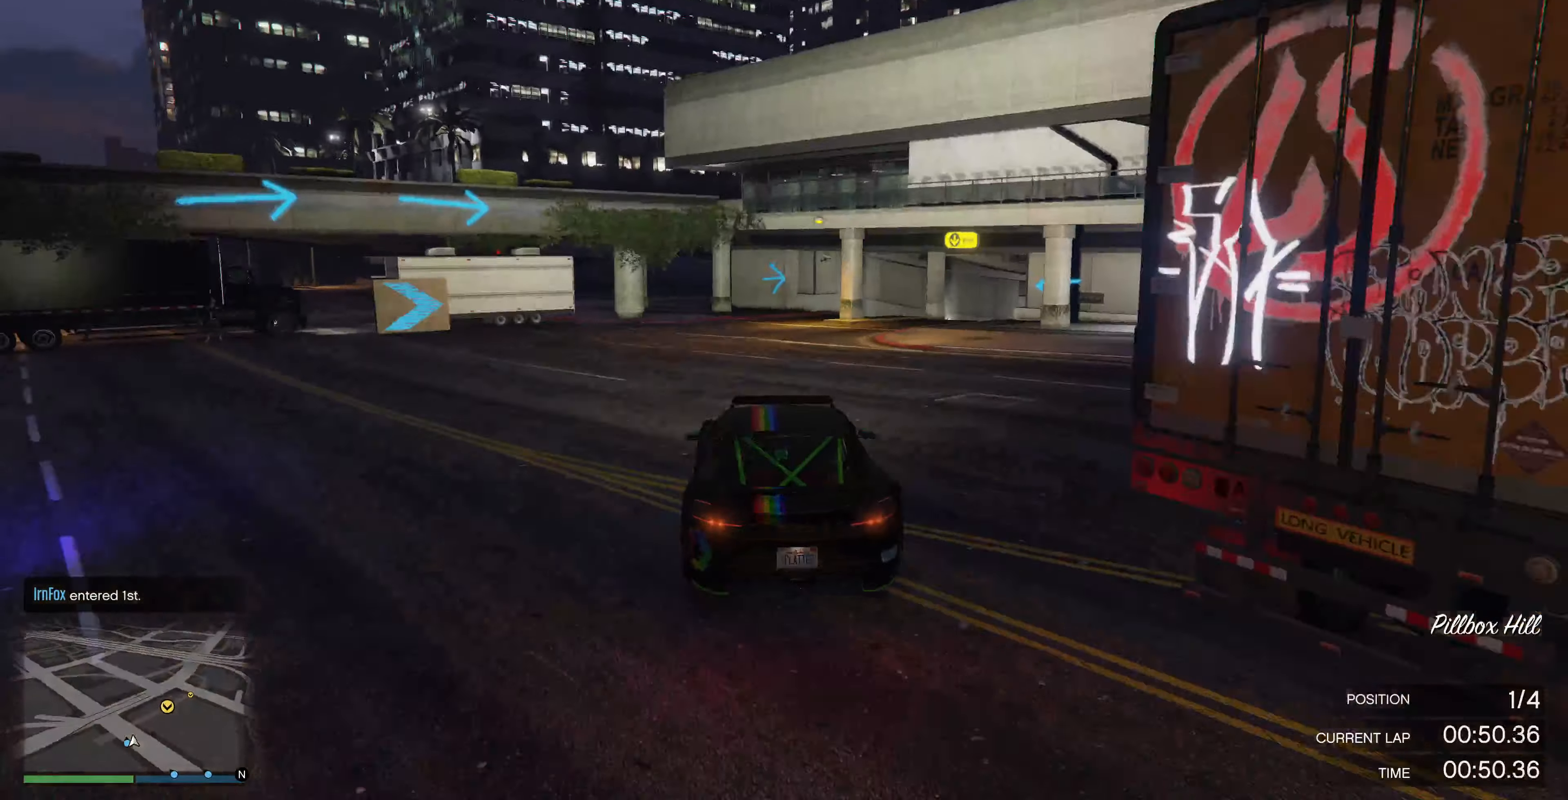
{"buttons": ["R2"], "left_stick": "right", "right_stick": "right", "events": [[33, "R2", "up"], [33, "left_stick", "center"], [67, "R2", "down"], [400, "left_stick", "right"]]}
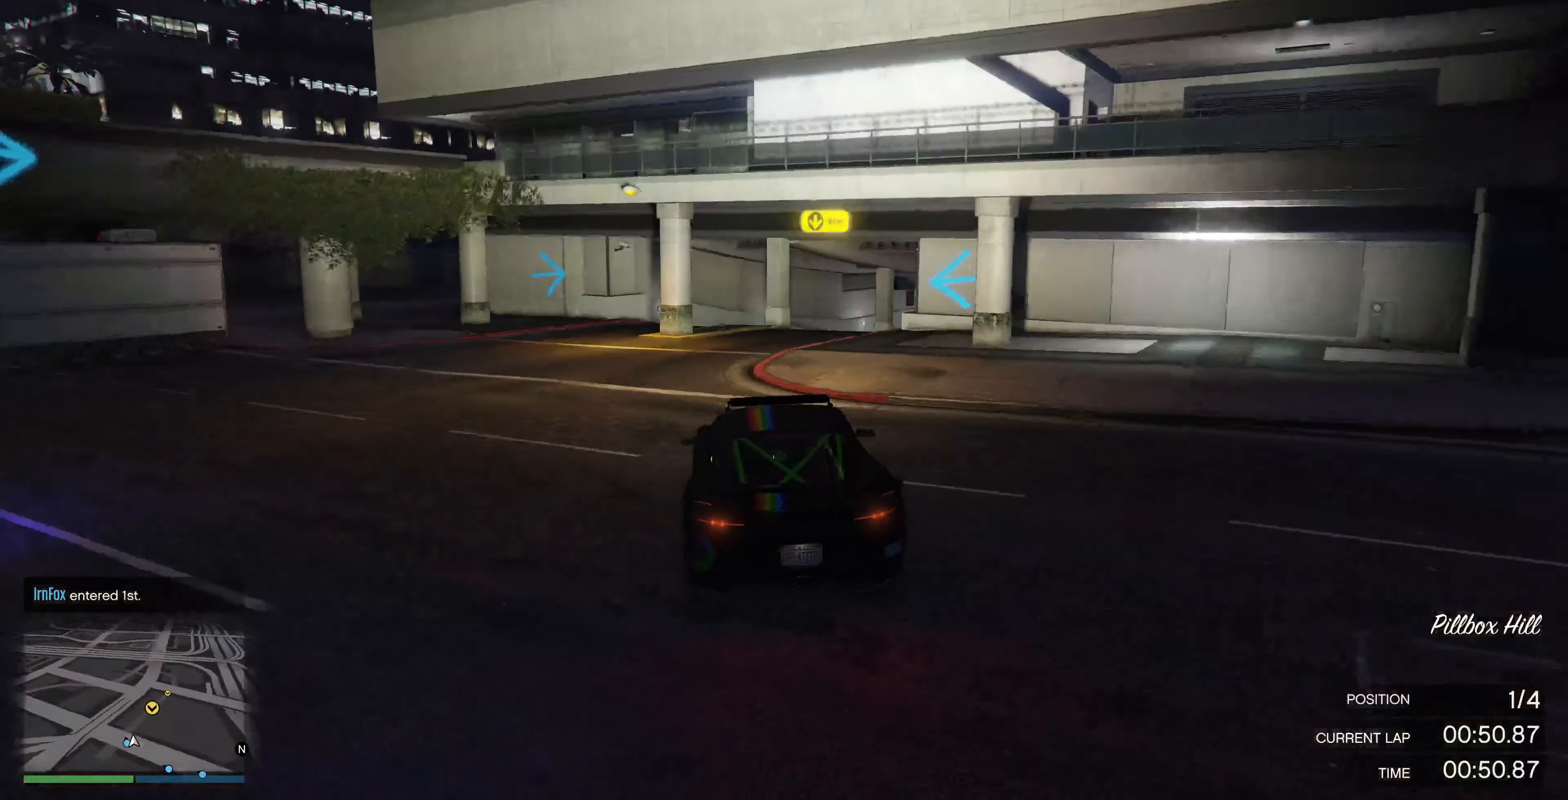
{"buttons": [], "left_stick": "right", "right_stick": "right", "events": [[33, "left_stick", "center"], [100, "R2", "up"], [133, "left_stick", "right"], [300, "left_stick", "center"], [433, "left_stick", "right"]]}
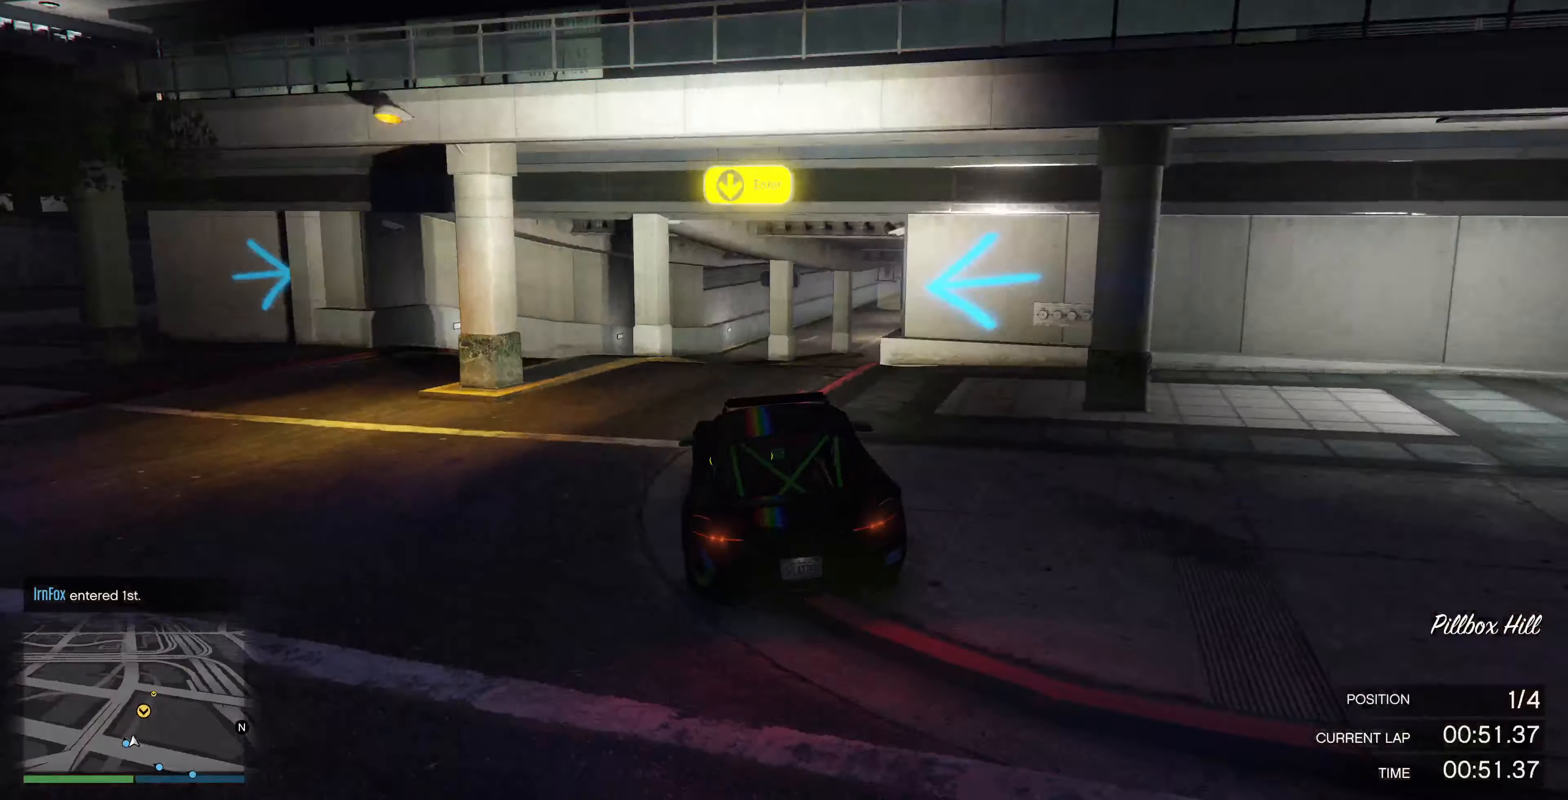
{"buttons": [], "left_stick": "right", "right_stick": "down-right", "events": [[66, "left_stick", "center"], [166, "left_stick", "right"], [366, "left_stick", "center"], [433, "left_stick", "right"], [500, "right_stick", "down-right"]]}
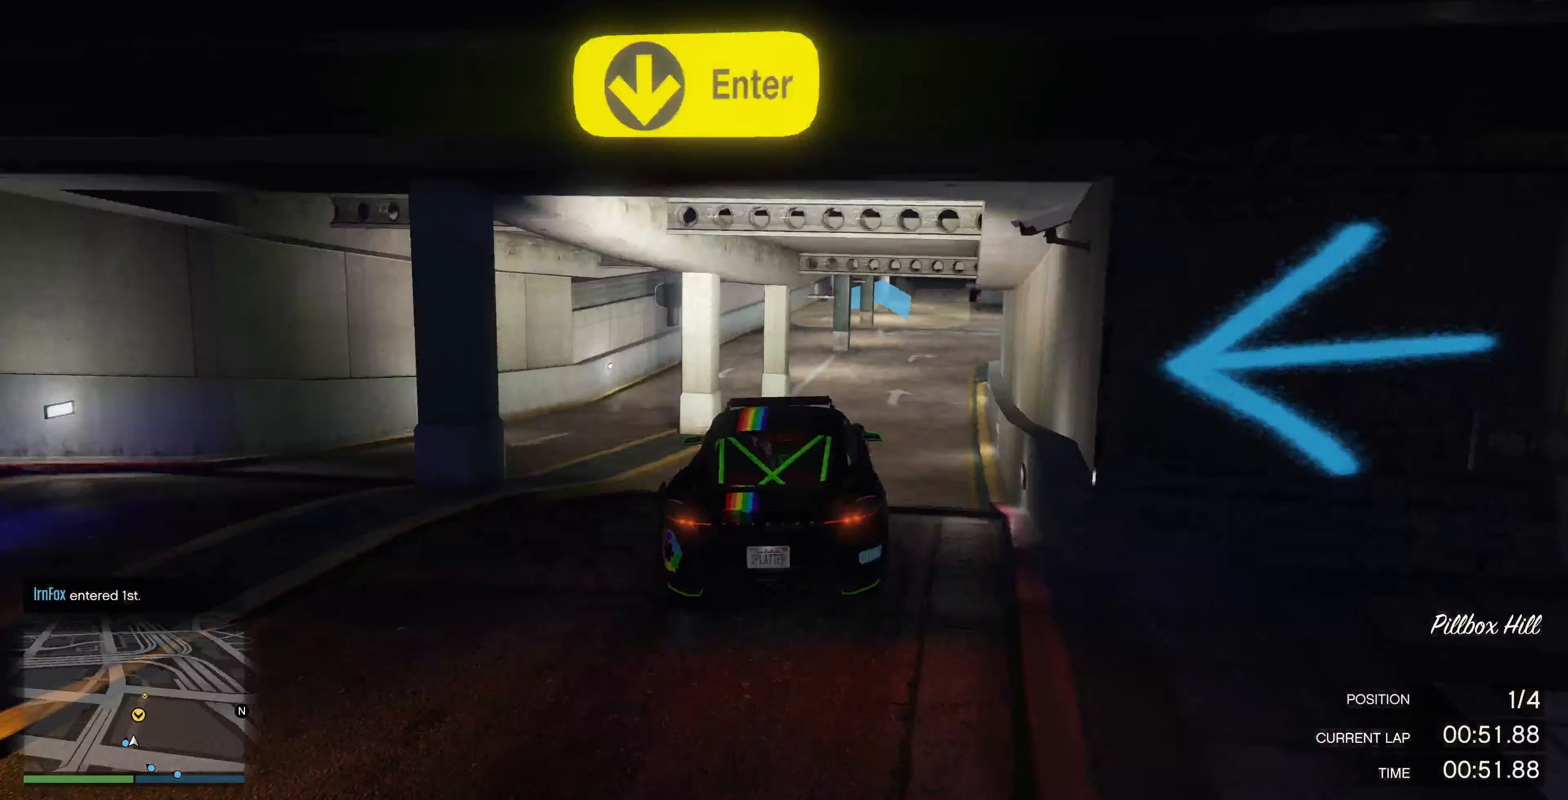
{"buttons": ["R2"], "left_stick": "center", "right_stick": "right", "events": [[166, "left_stick", "center"], [266, "R2", "down"], [266, "right_stick", "right"], [400, "left_stick", "right"], [500, "left_stick", "center"]]}
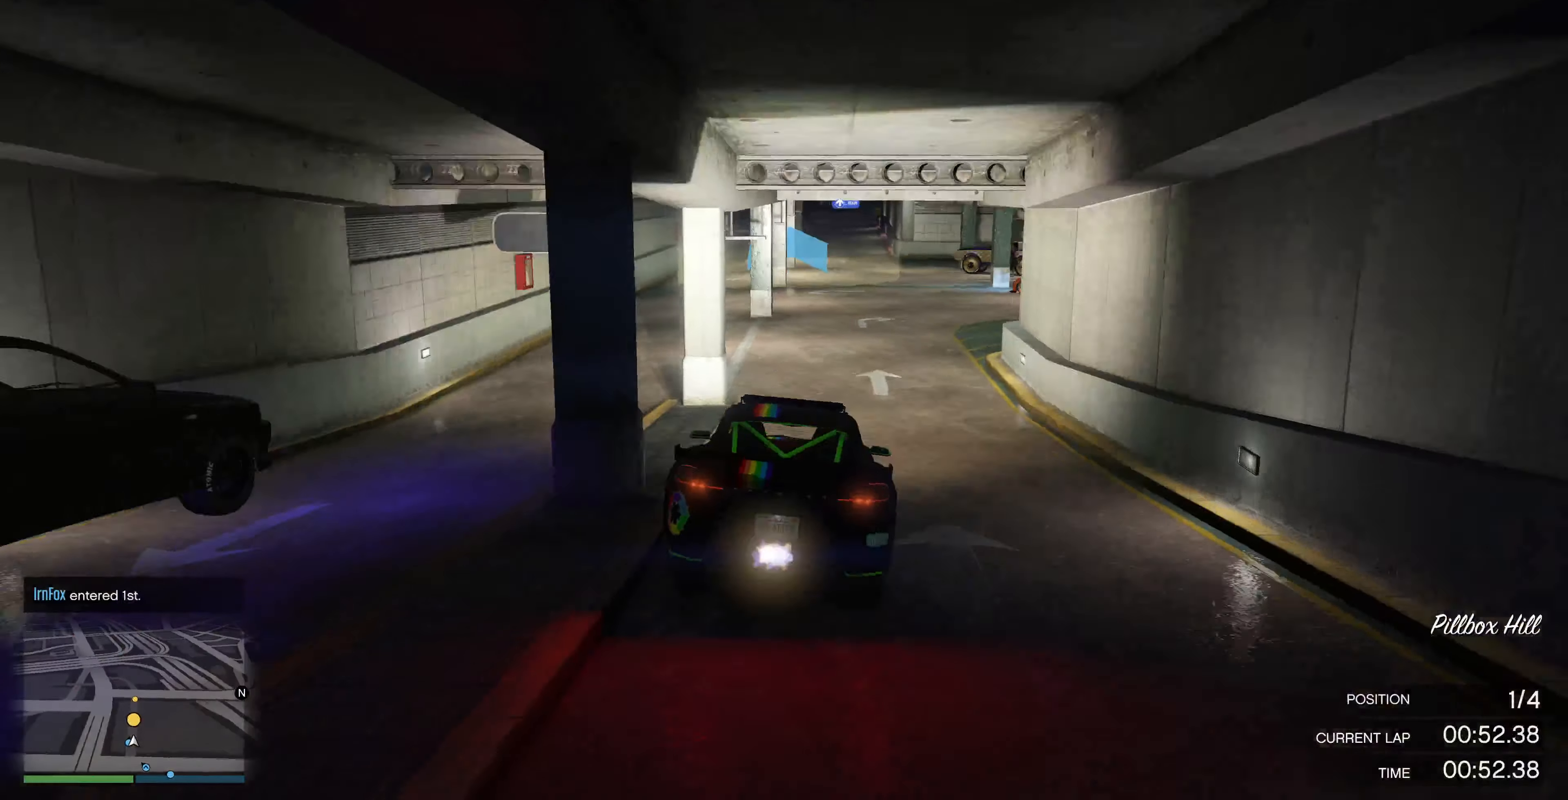
{"buttons": ["R2"], "left_stick": "center", "right_stick": "center", "events": [[266, "right_stick", "center"], [333, "left_stick", "left"], [433, "left_stick", "center"]]}
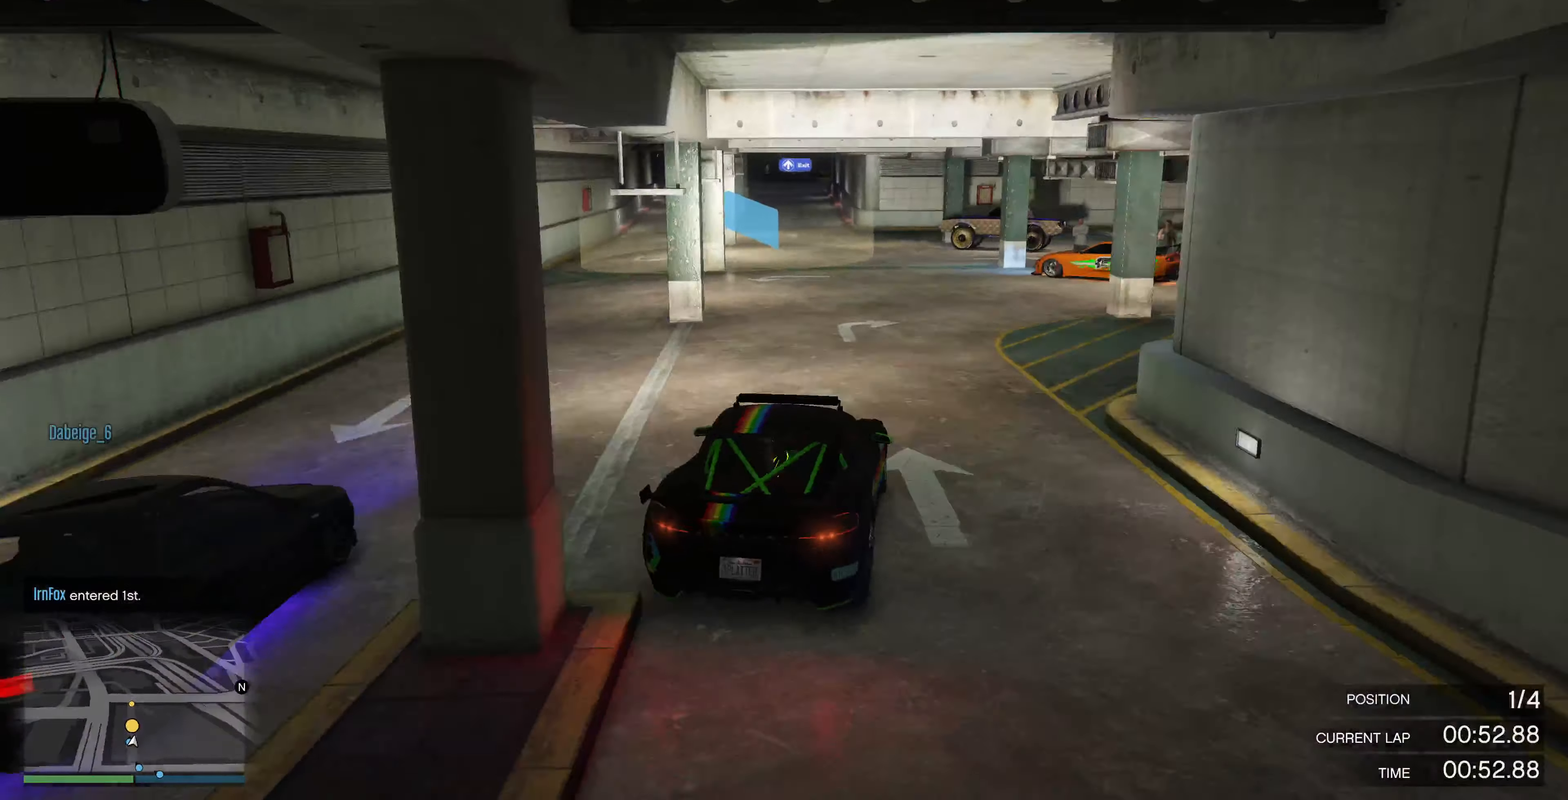
{"buttons": ["R2"], "left_stick": "center", "right_stick": "center", "events": []}
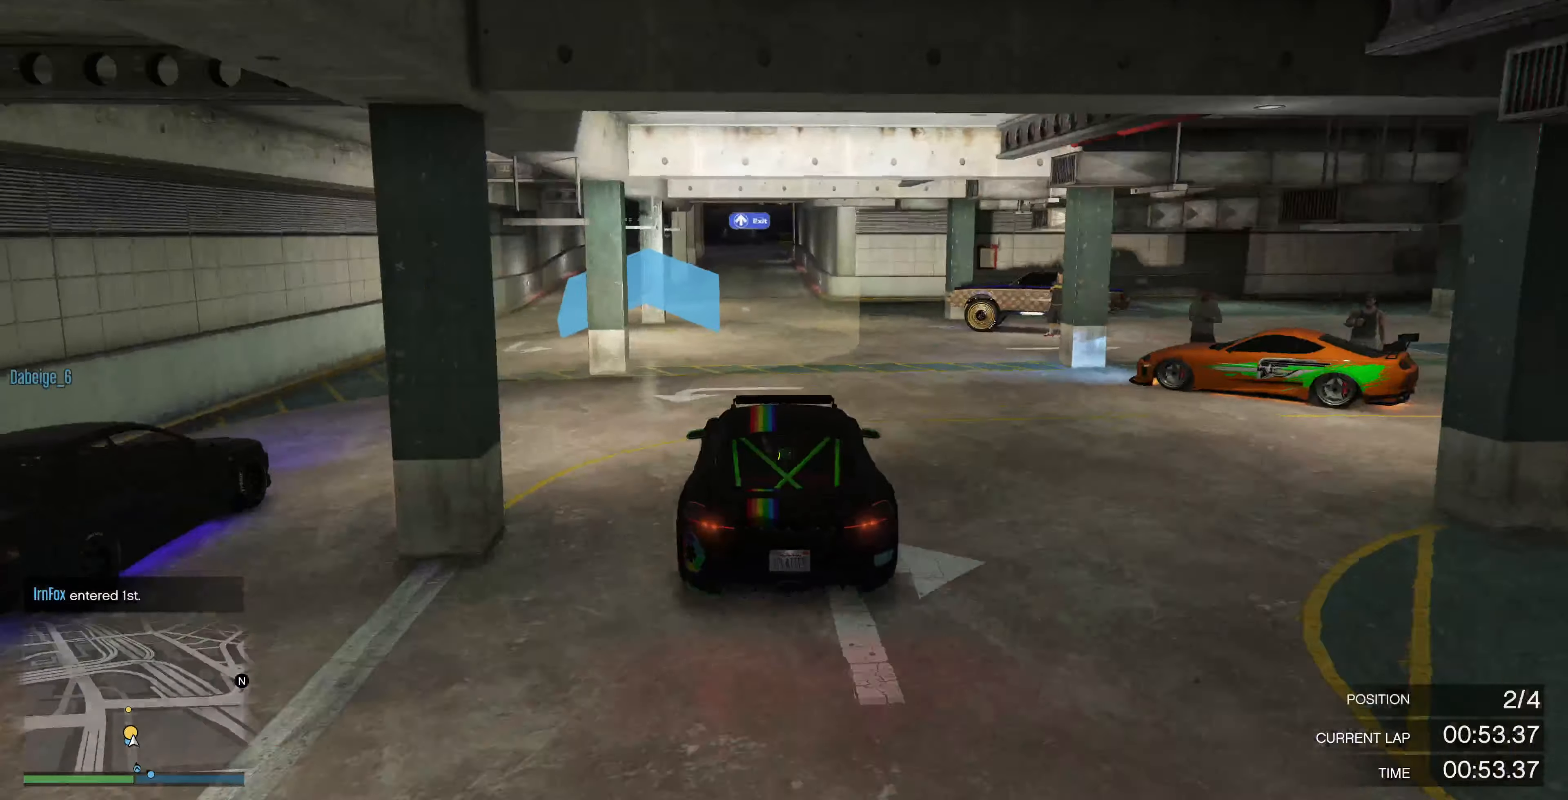
{"buttons": ["R2"], "left_stick": "left", "right_stick": "center", "events": [[466, "left_stick", "left"]]}
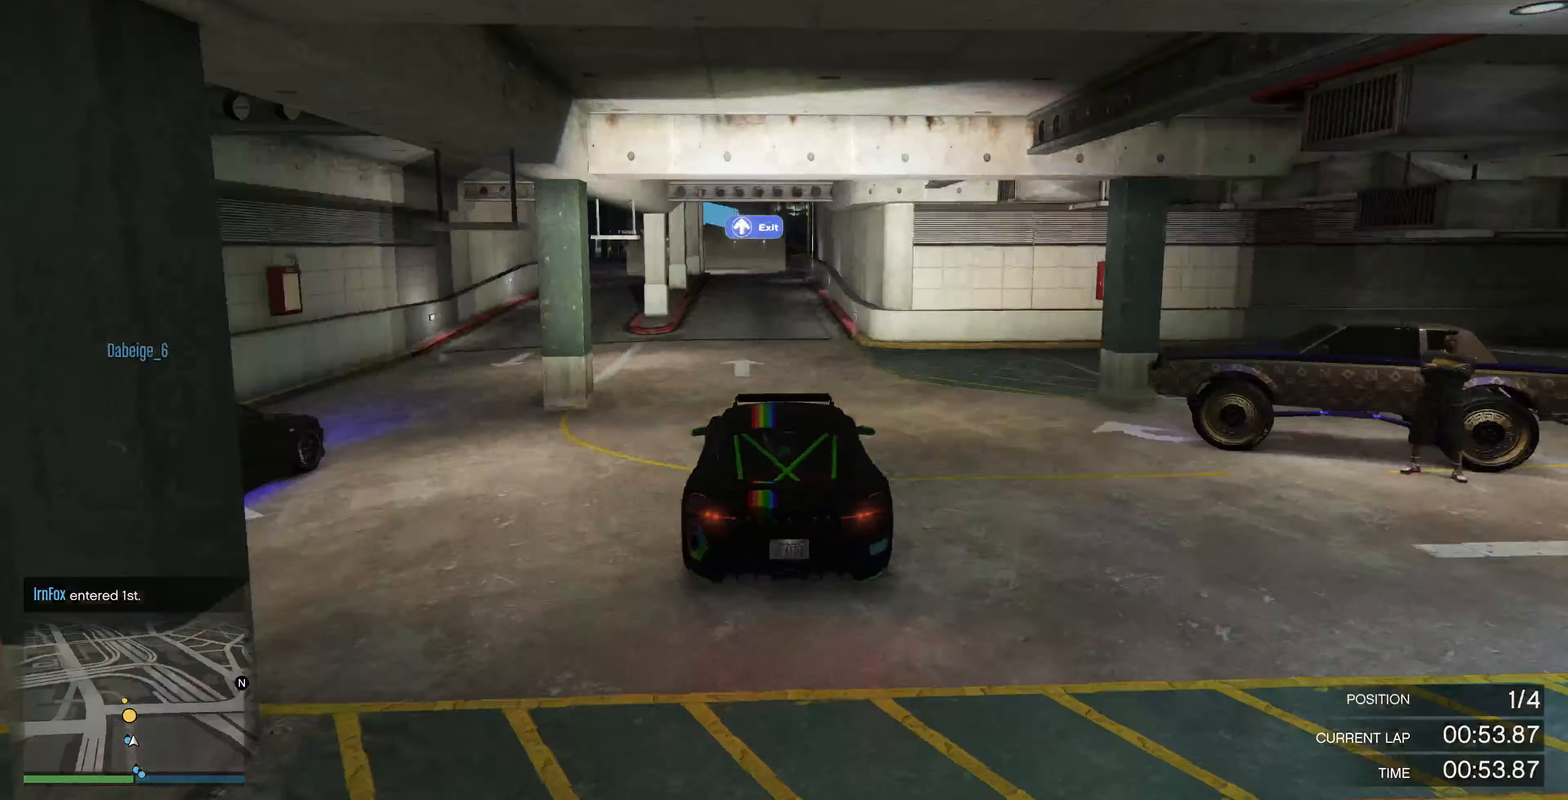
{"buttons": ["R2"], "left_stick": "center", "right_stick": "center", "events": [[33, "left_stick", "center"]]}
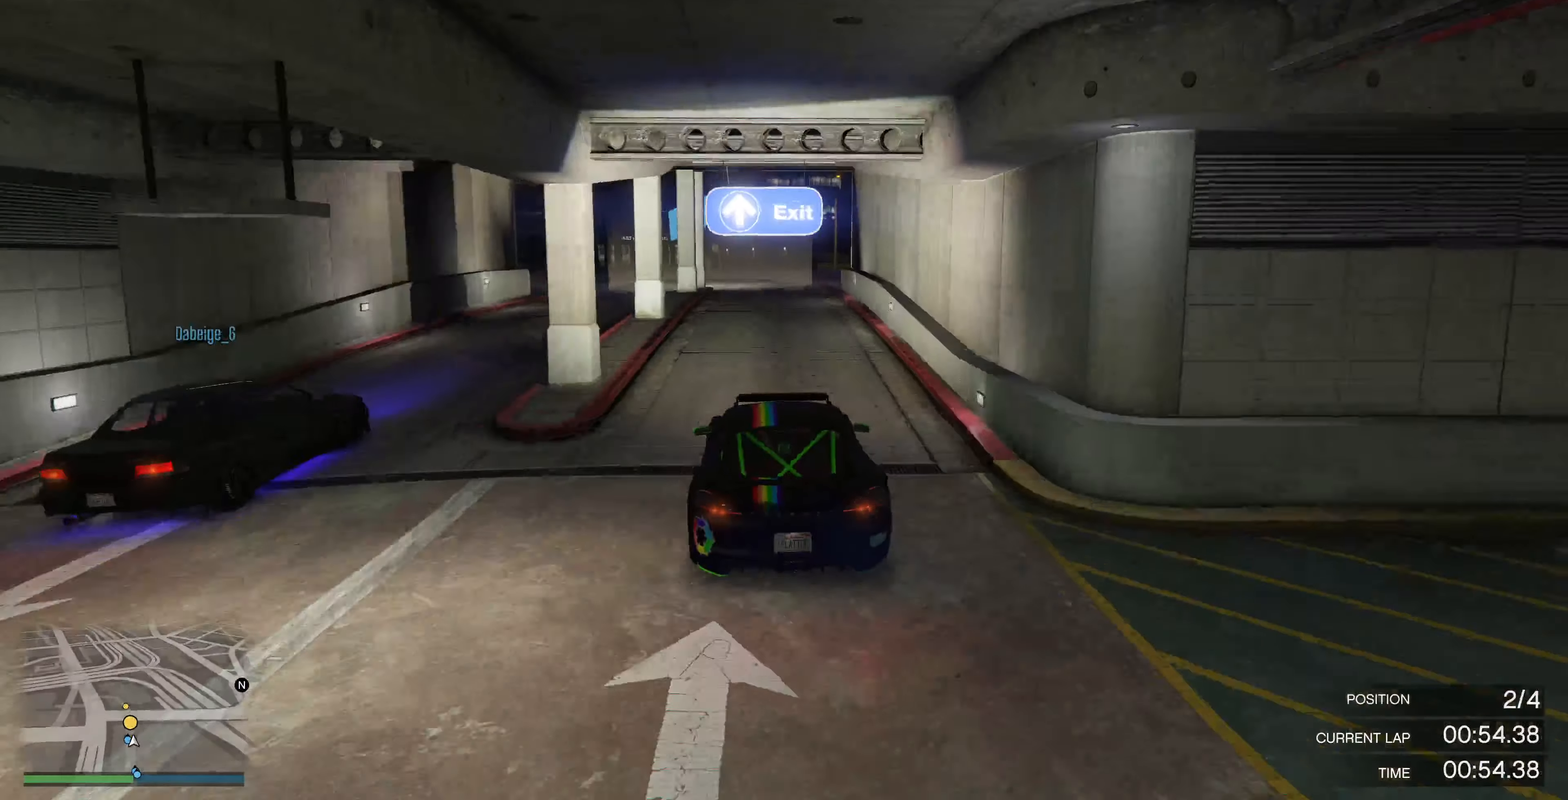
{"buttons": ["R2"], "left_stick": "down-left", "right_stick": "center", "events": [[400, "left_stick", "down-left"]]}
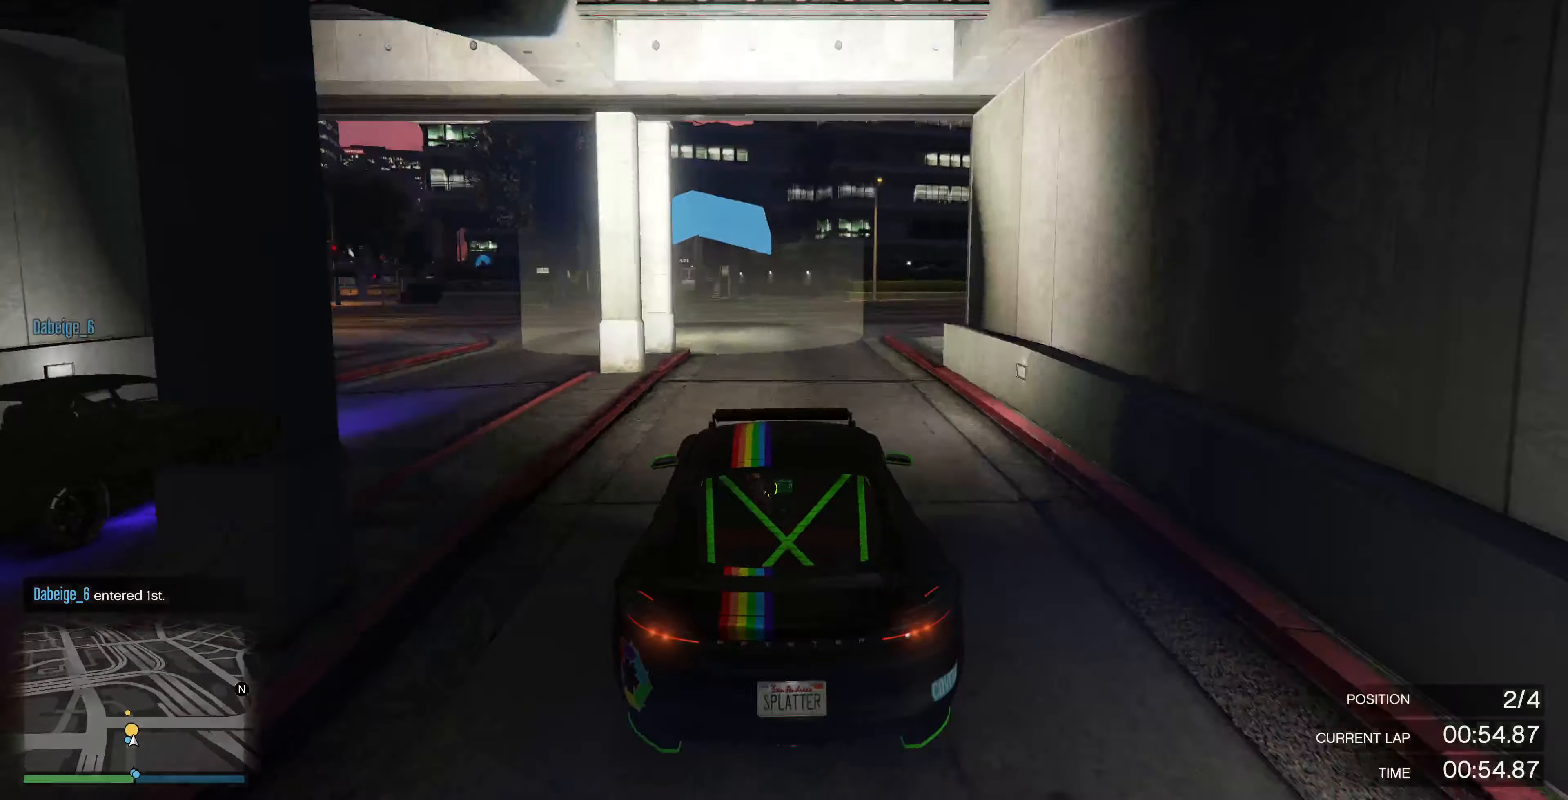
{"buttons": ["R2"], "left_stick": "center", "right_stick": "center", "events": [[33, "left_stick", "center"], [166, "right_stick", "left"], [233, "left_stick", "up-left"], [366, "left_stick", "center"], [400, "right_stick", "center"]]}
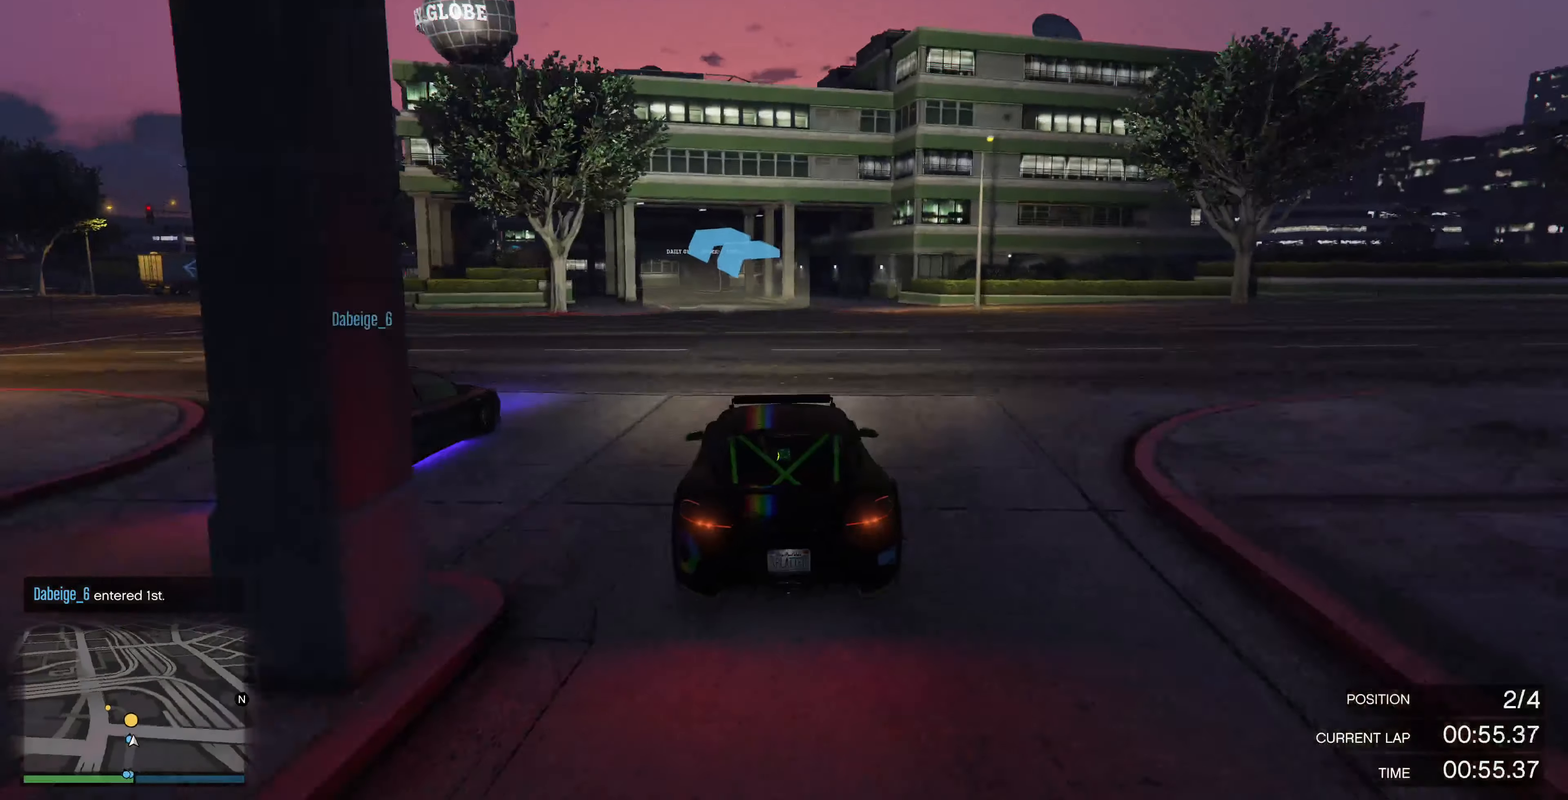
{"buttons": [], "left_stick": "center", "right_stick": "center", "events": [[200, "R2", "up"]]}
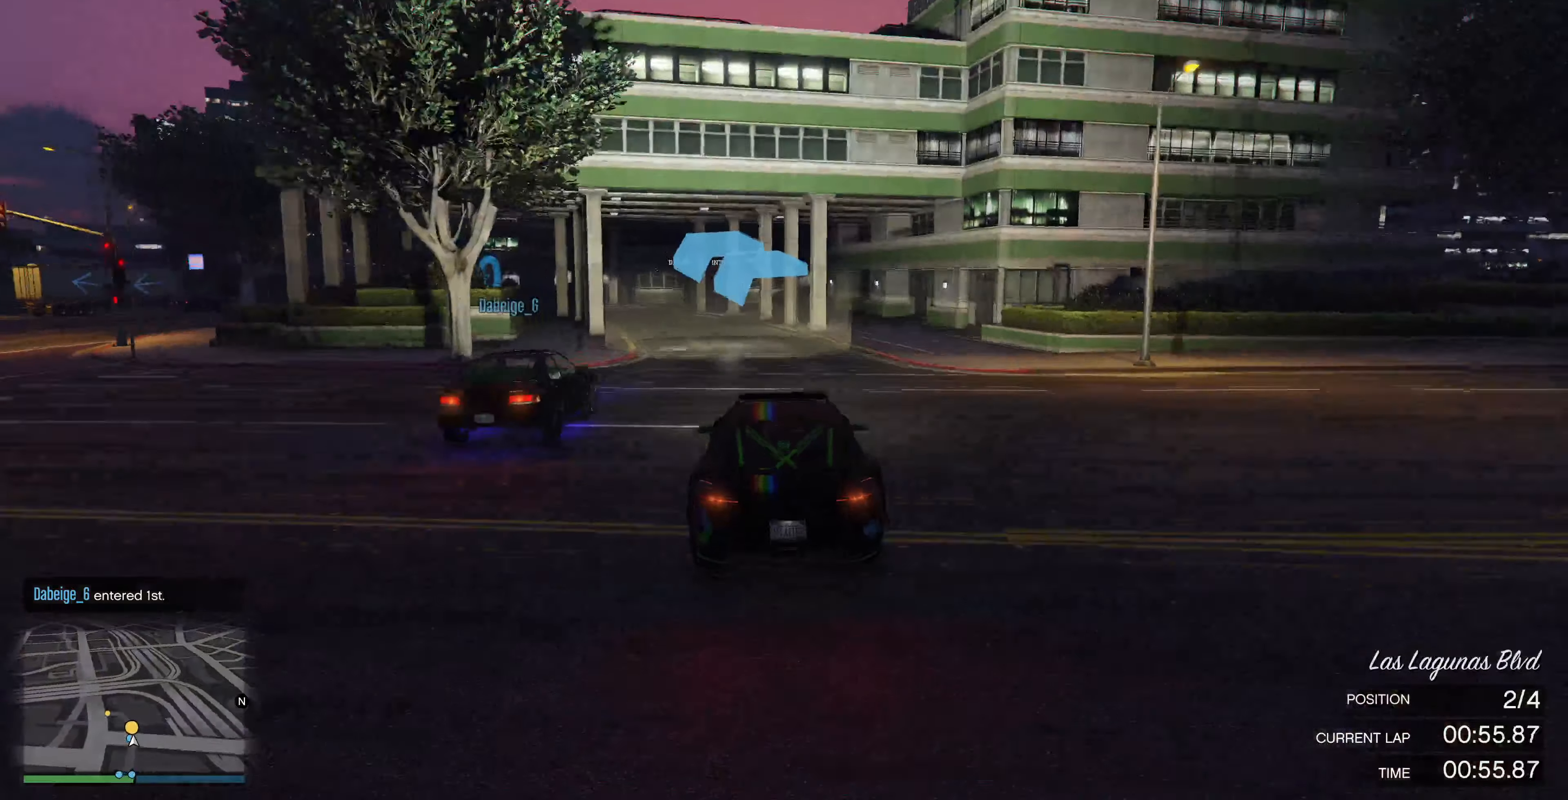
{"buttons": ["R2"], "left_stick": "up-left", "right_stick": "left", "events": [[266, "right_stick", "left"], [333, "left_stick", "up-left"], [400, "R2", "down"]]}
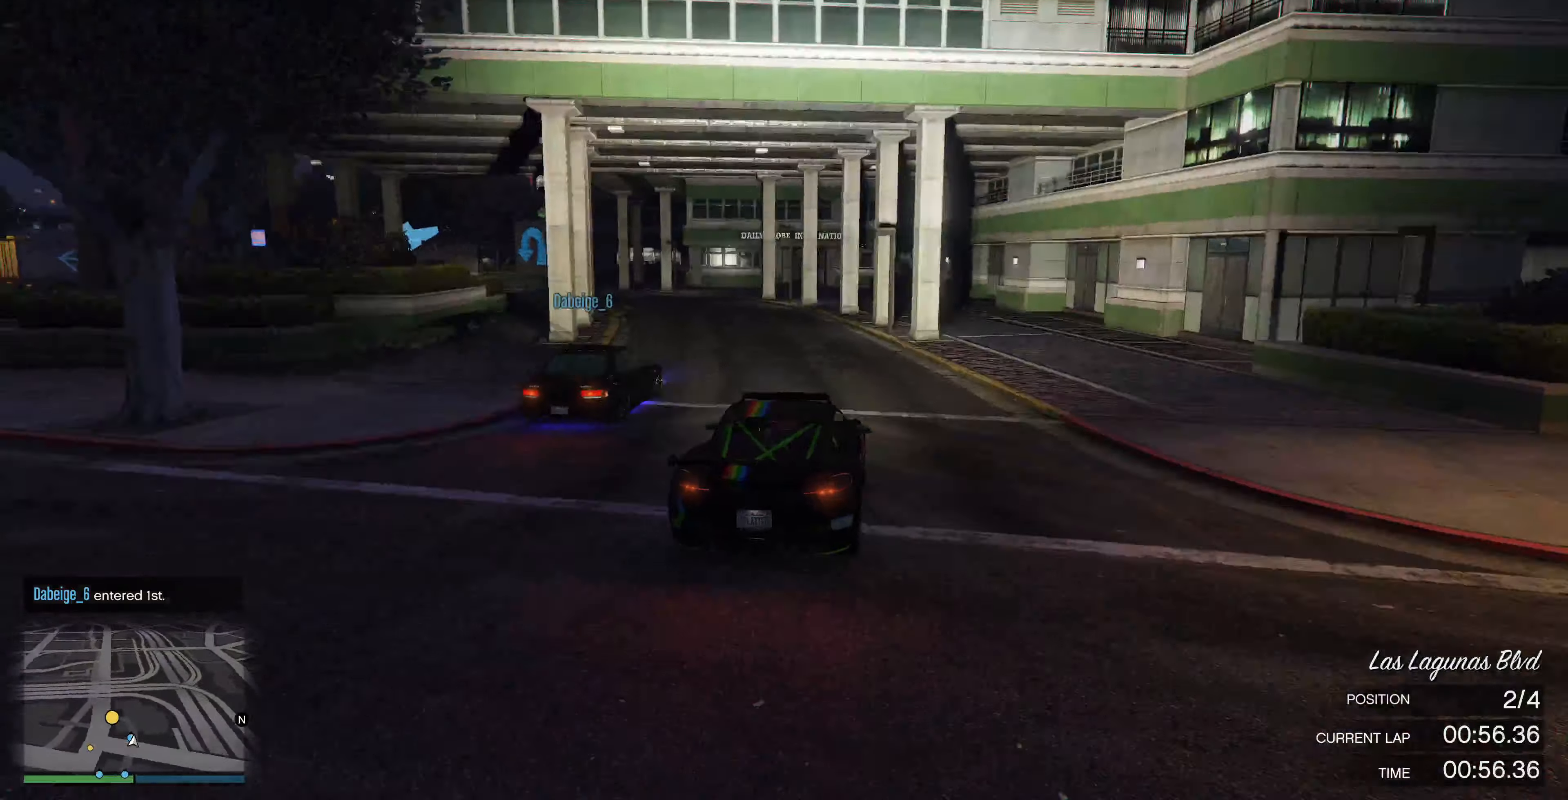
{"buttons": ["L2"], "left_stick": "up-left", "right_stick": "left", "events": [[100, "R2", "up"], [234, "L2", "down"], [334, "L2", "up"], [500, "L2", "down"]]}
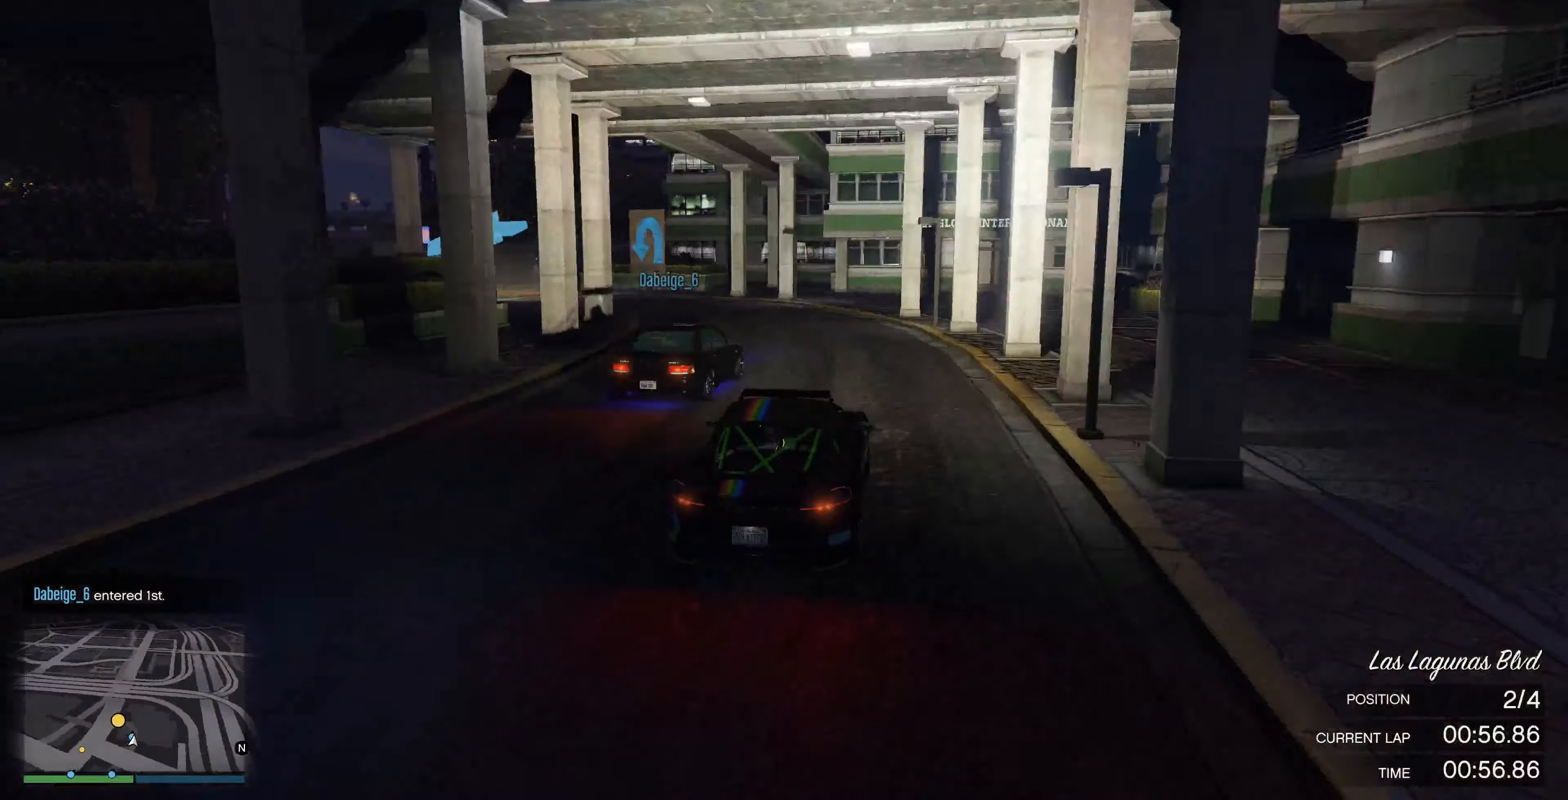
{"buttons": ["R2"], "left_stick": "up-left", "right_stick": "left", "events": [[134, "L2", "up"], [467, "R2", "down"]]}
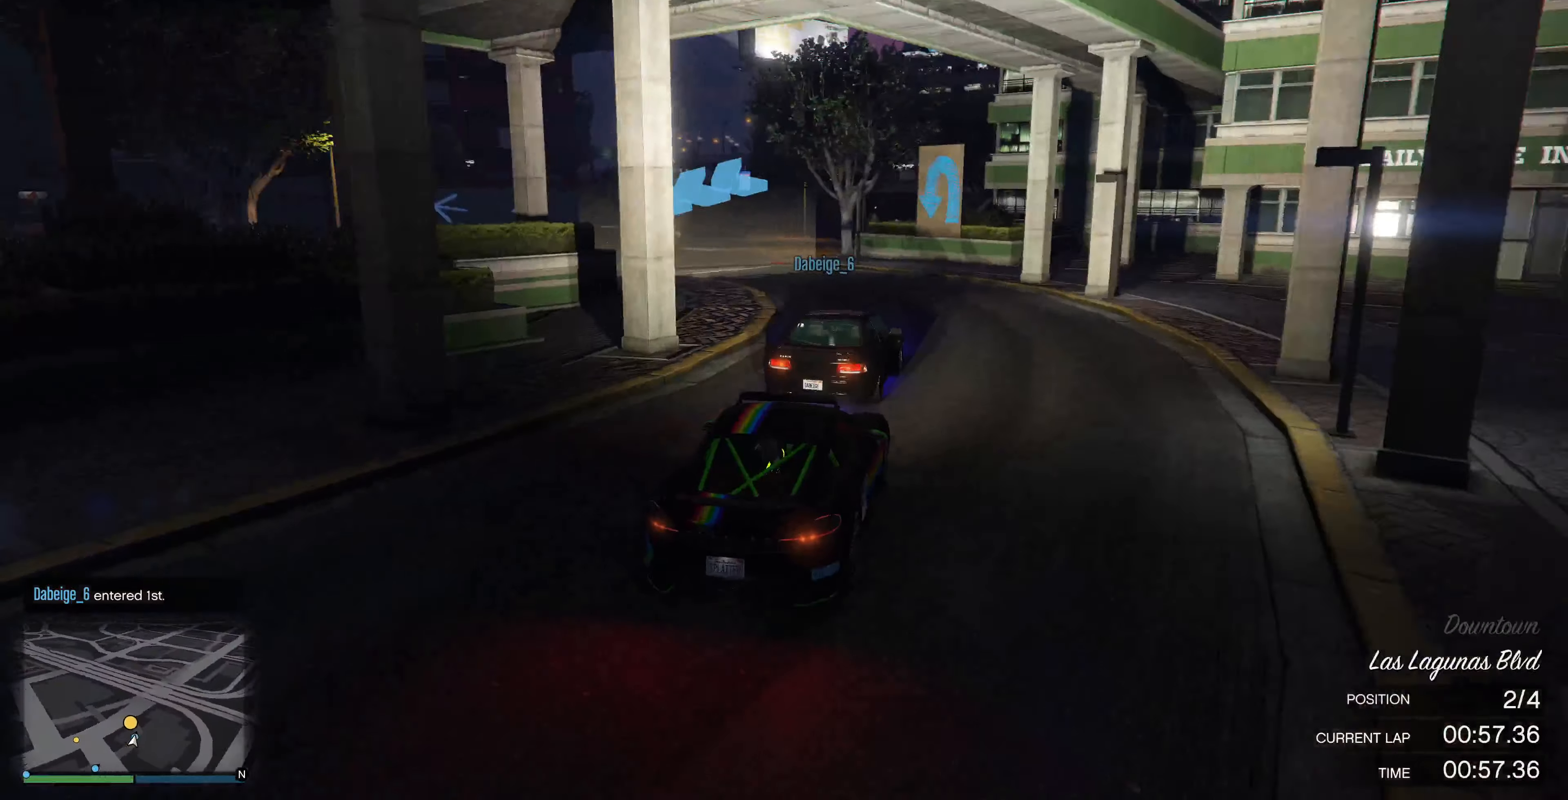
{"buttons": [], "left_stick": "up-left", "right_stick": "left", "events": [[67, "R2", "up"], [100, "L2", "down"], [200, "L2", "up"]]}
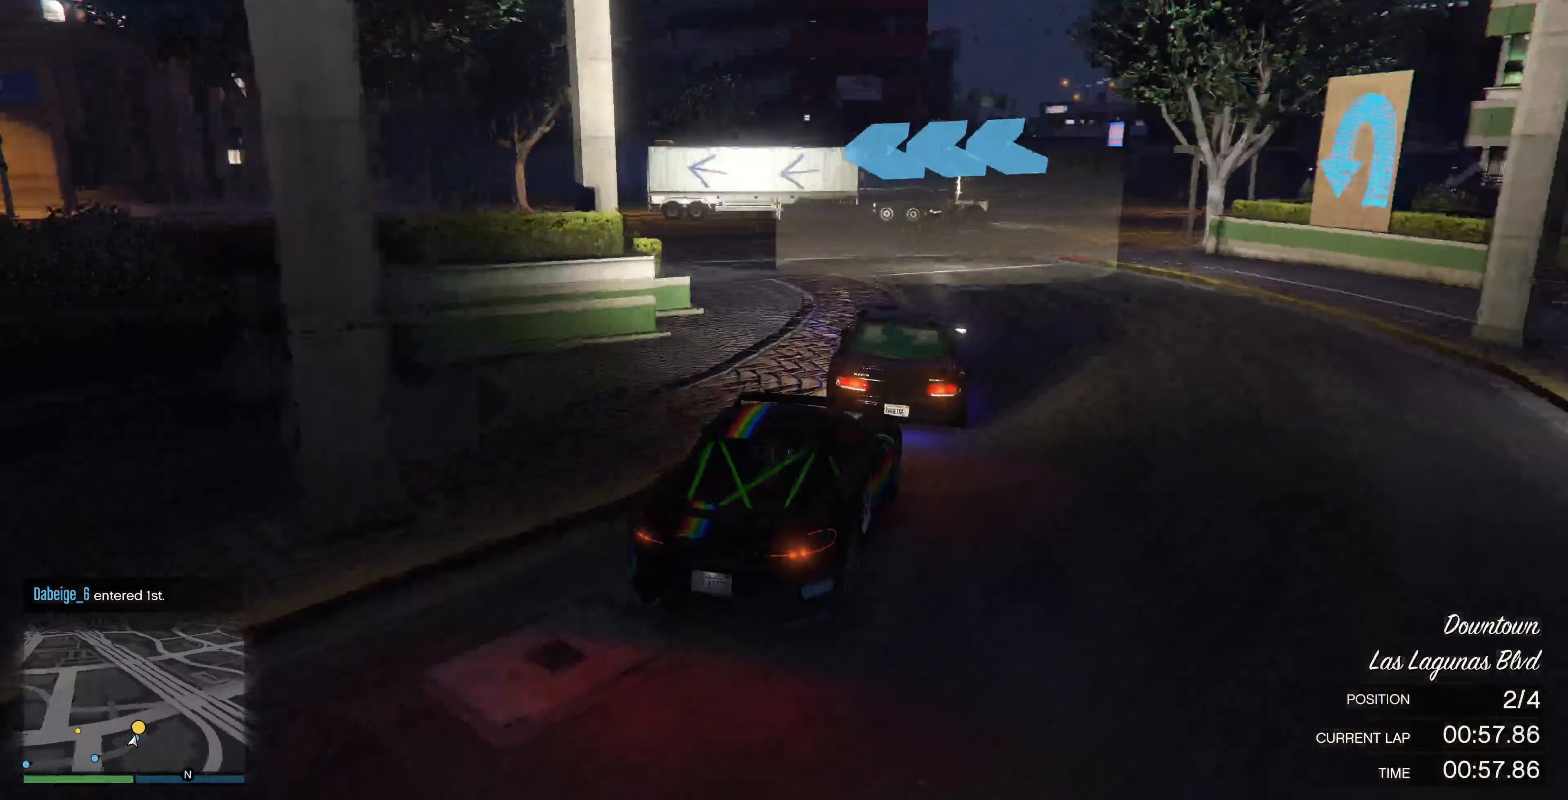
{"buttons": [], "left_stick": "up-left", "right_stick": "left", "events": []}
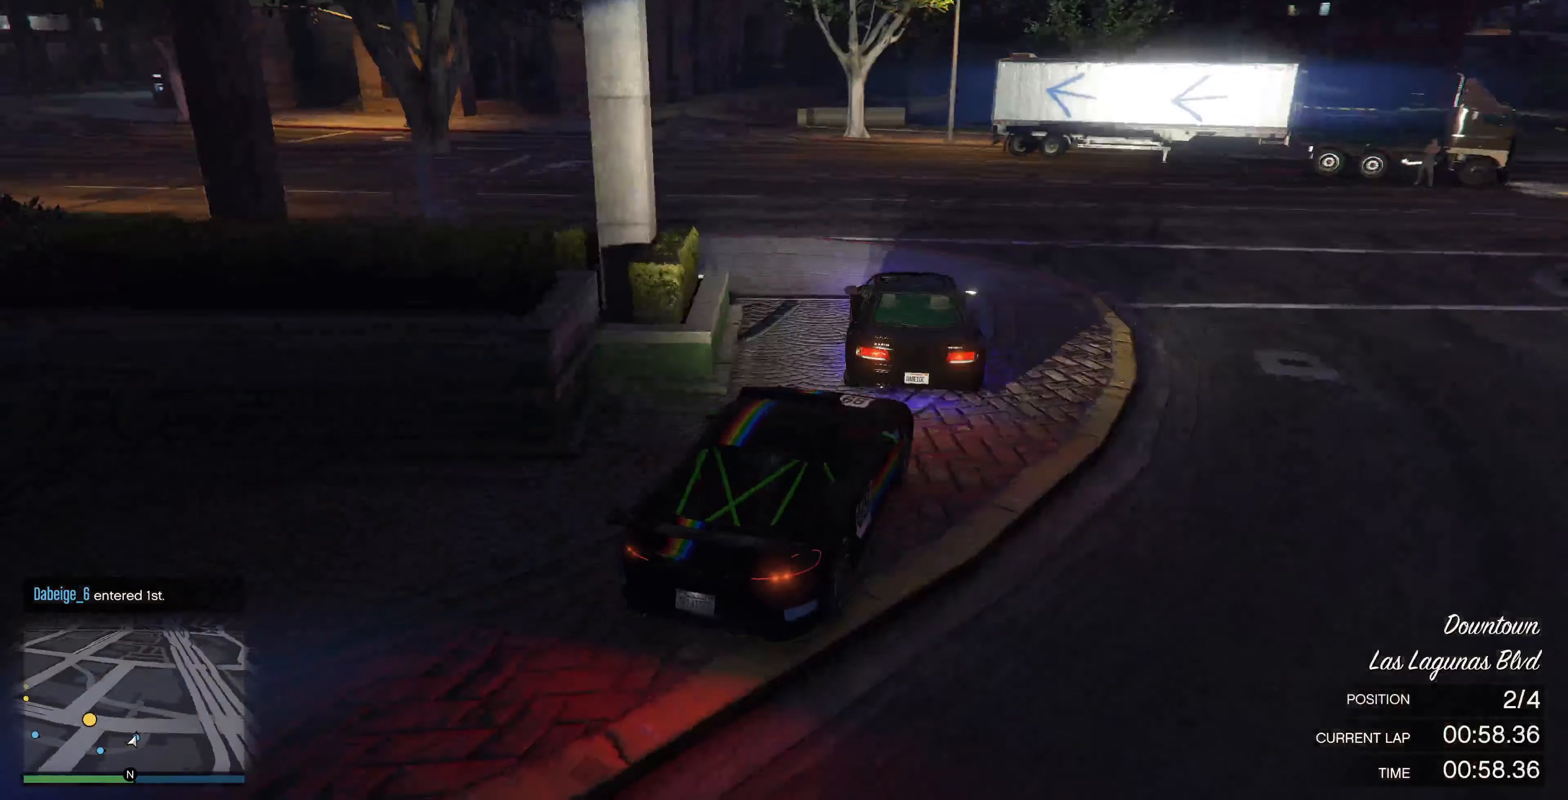
{"buttons": ["R2"], "left_stick": "up-left", "right_stick": "left", "events": [[134, "R2", "down"]]}
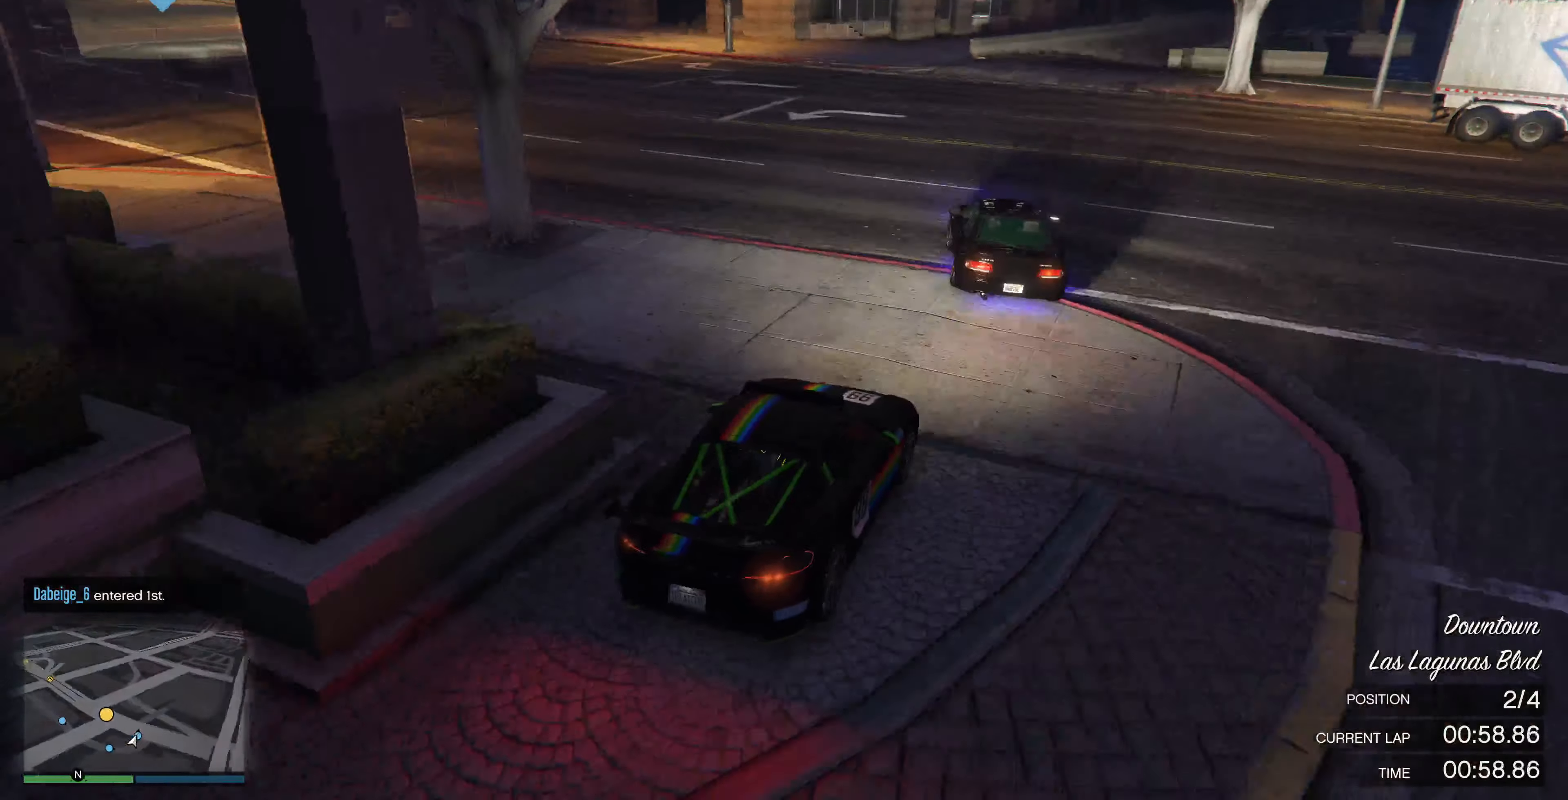
{"buttons": ["R2"], "left_stick": "up-left", "right_stick": "left", "events": []}
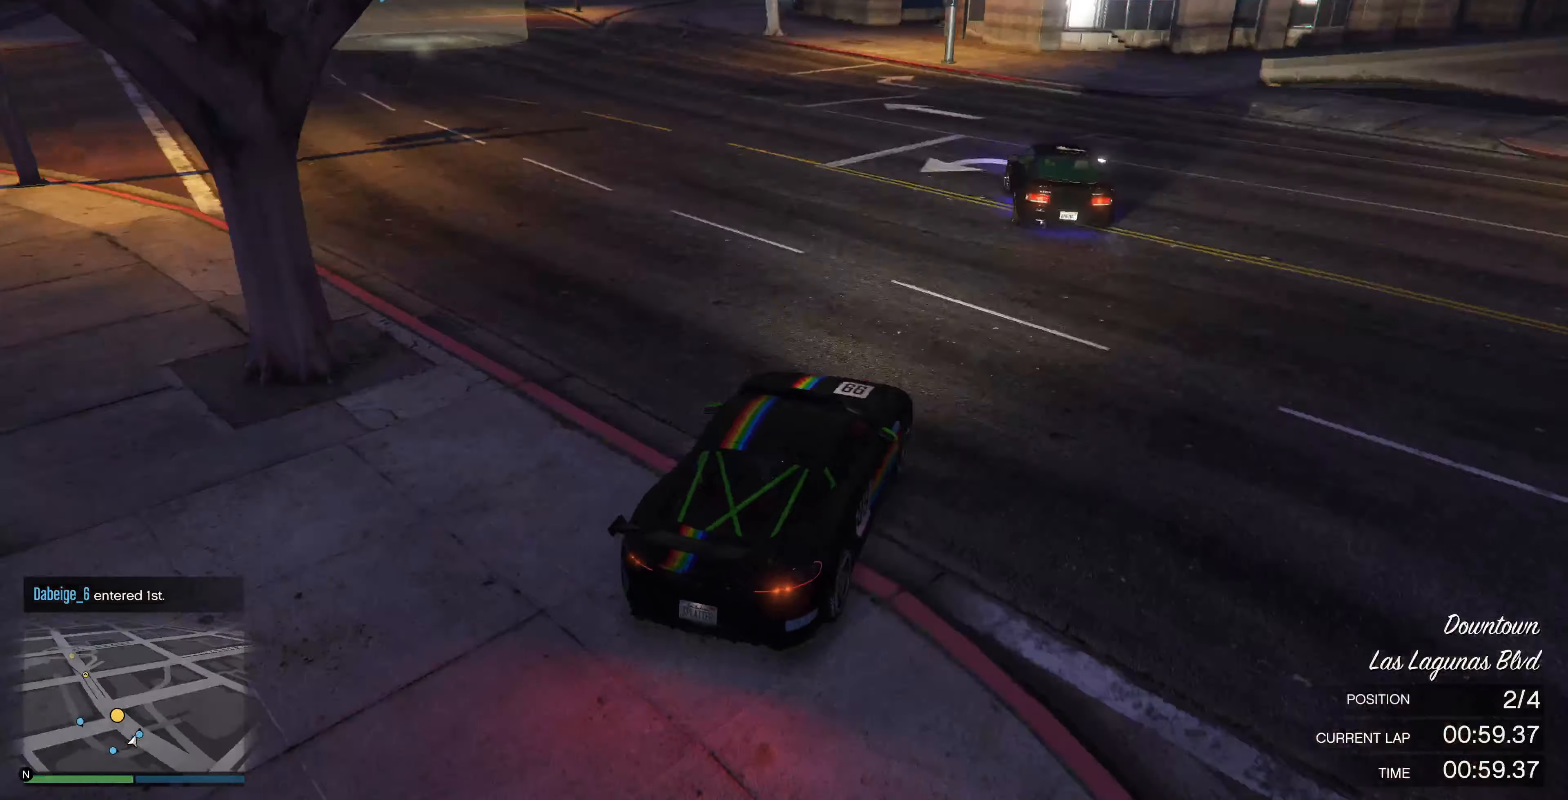
{"buttons": ["R2"], "left_stick": "up-left", "right_stick": "left", "events": []}
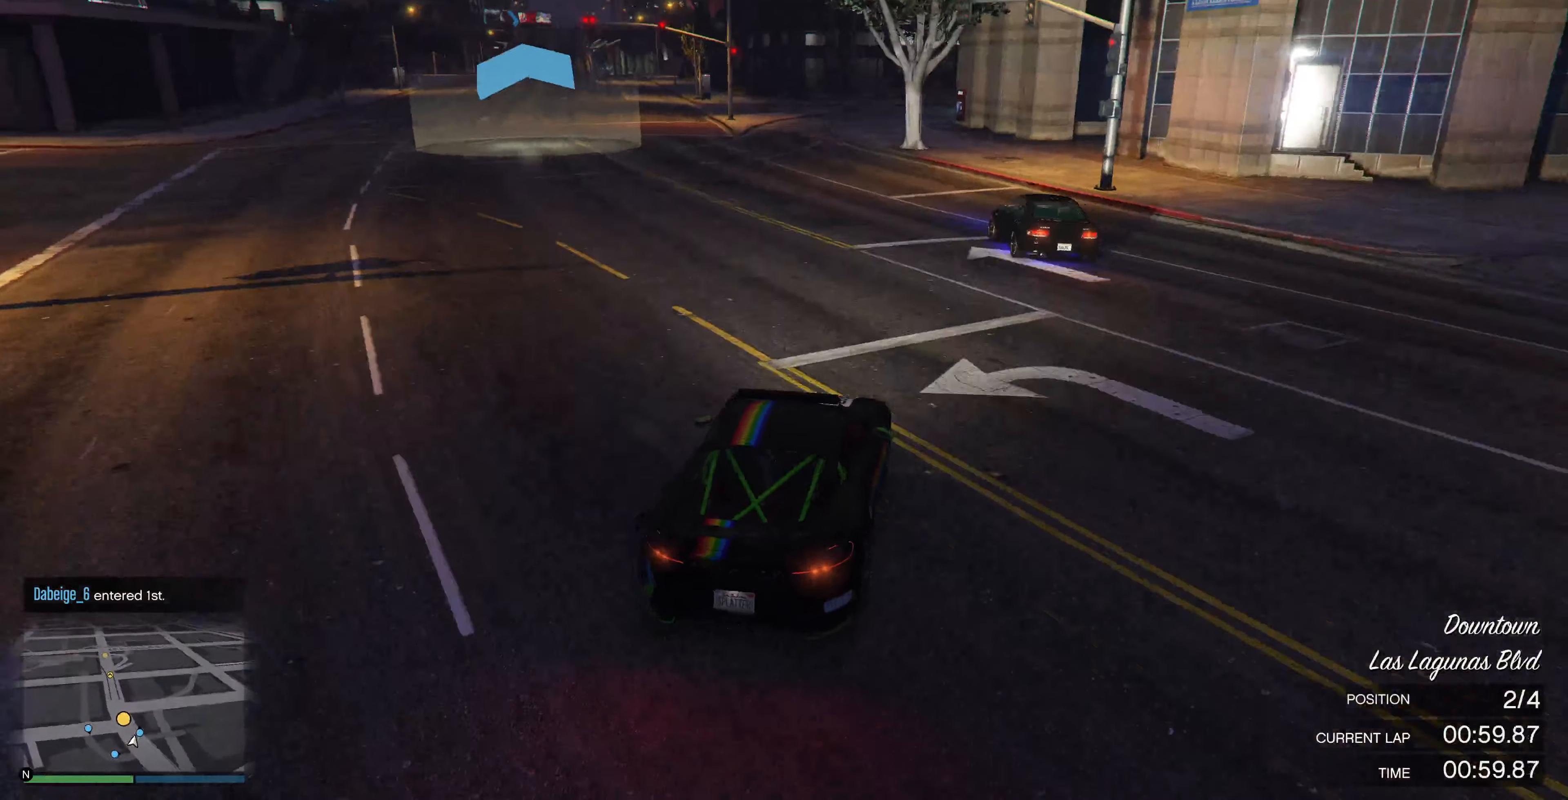
{"buttons": ["R2"], "left_stick": "center", "right_stick": "center", "events": [[467, "left_stick", "center"], [500, "right_stick", "center"]]}